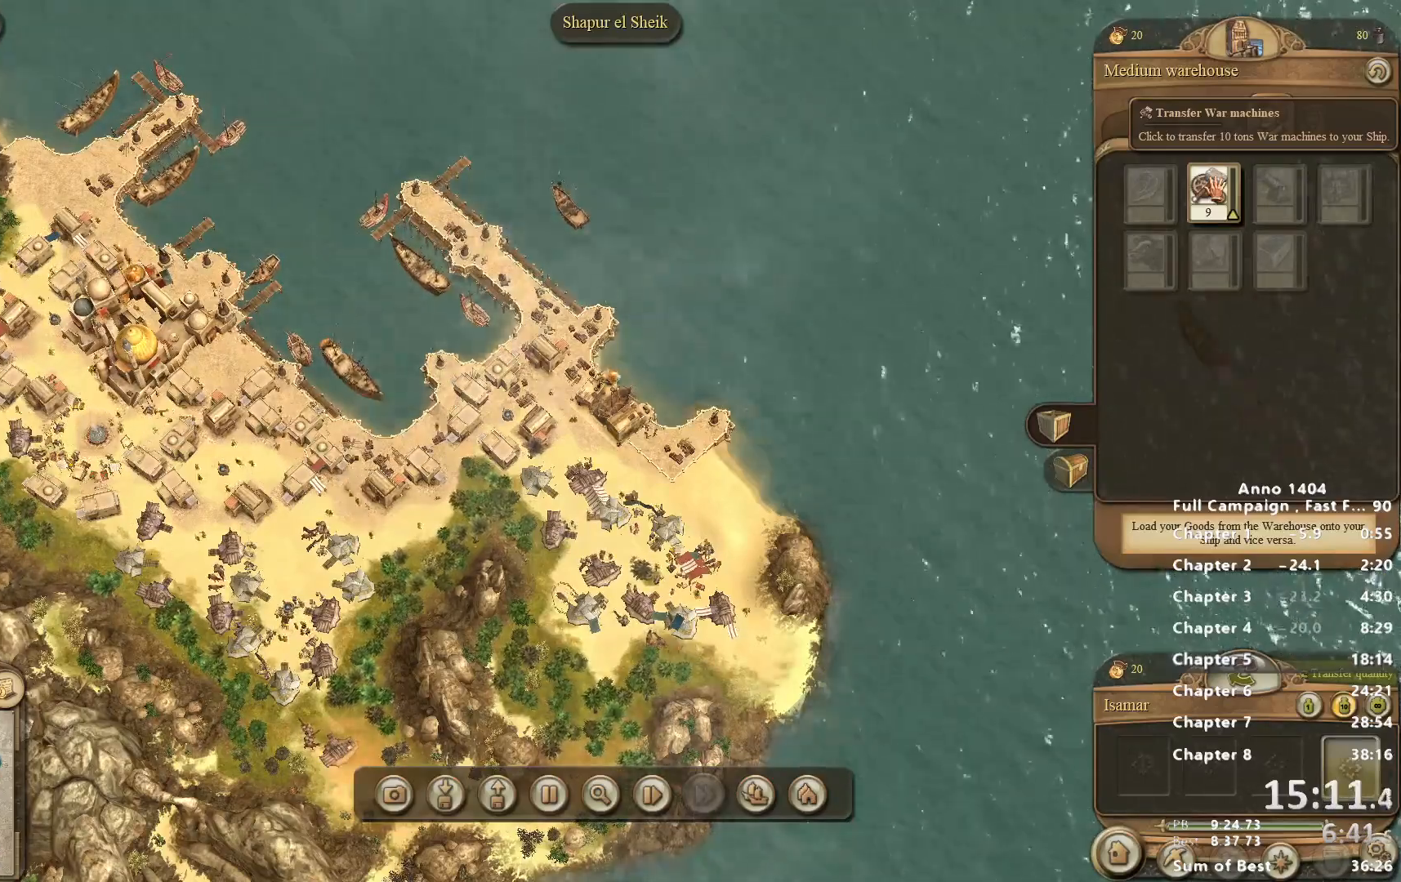
Gameplay with keyboard and mouse; each line is a JSON object with the keys and mouse buttons held at the frame after it. "events" lists presses ("down") and releases ("up") of "escape", "mouse_left", "mouse_right", "mouse_wheel_up" and "mouse_wheel_down" between this image and that frame as [ms after this image, input, new state], when the widget could be followed in between. "mouse_left", "mouse_right", "mouse_wheel_up", "mouse_wheel_down" = the "left", "right", "wheel_up", "wheel_down" buttons of the "mouse" list. No other keys are recorded. Not read: mouse_move.
{"keys": [], "mouse": [], "events": [[417, "mouse_left", "down"], [450, "mouse_left", "up"]]}
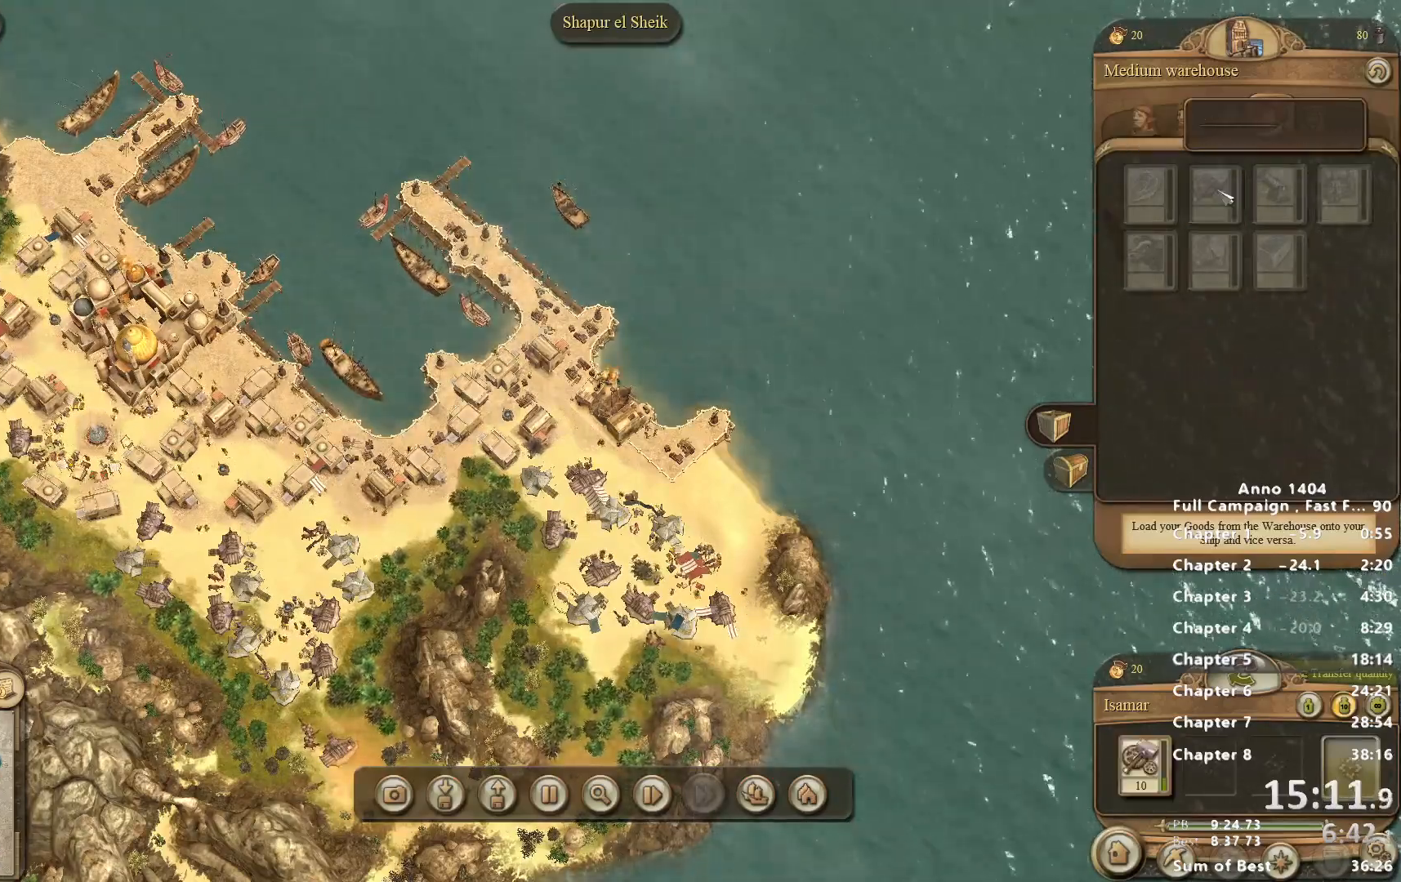
{"keys": [], "mouse": [], "events": [[200, "mouse_right", "down"], [233, "mouse_right", "up"]]}
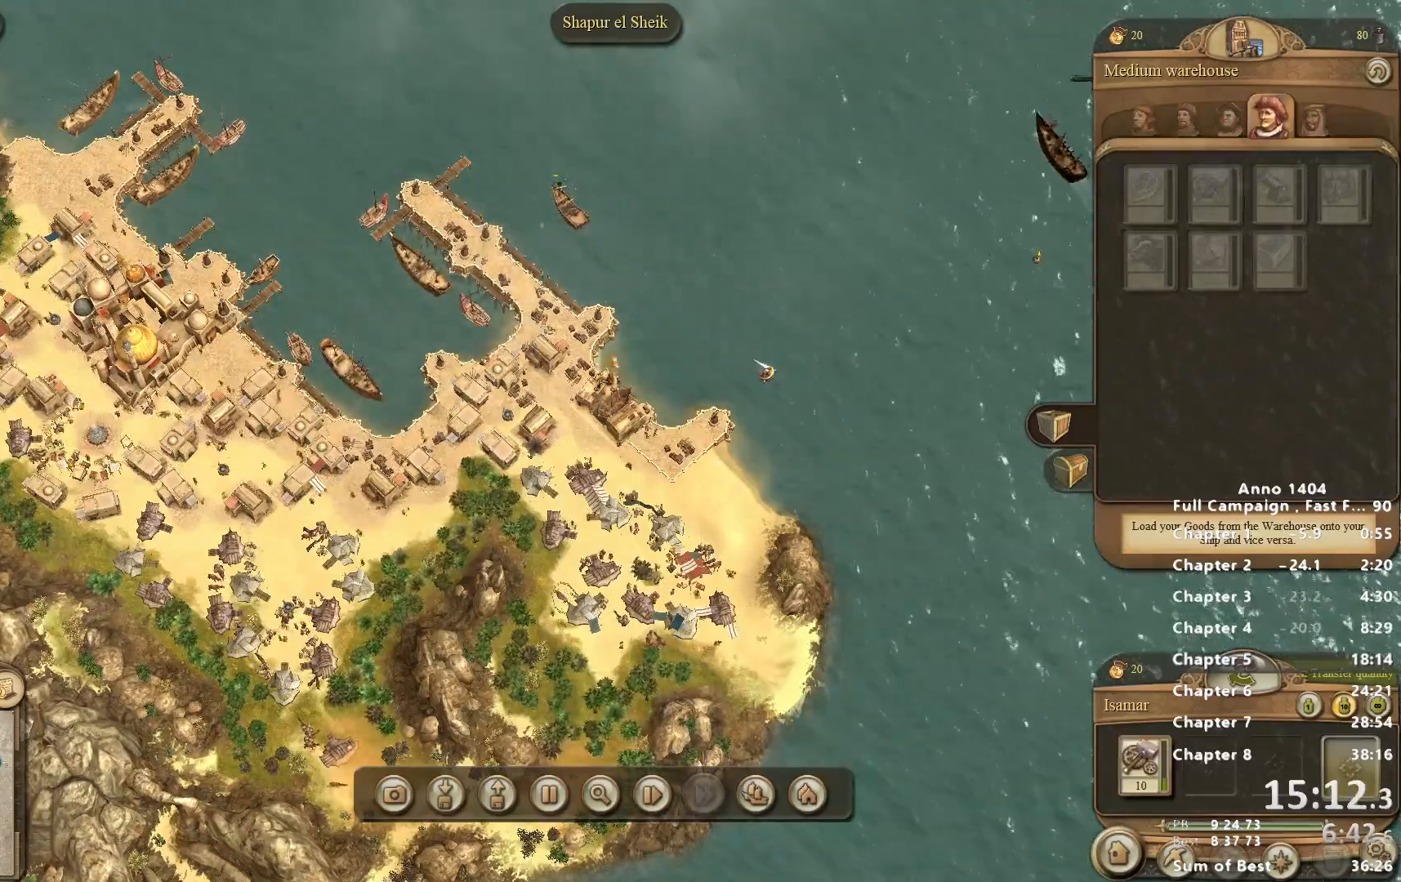
{"keys": [], "mouse": [], "events": [[17, "mouse_right", "down"], [117, "mouse_right", "up"], [250, "mouse_right", "down"], [300, "mouse_right", "up"], [350, "mouse_right", "down"], [450, "mouse_right", "up"]]}
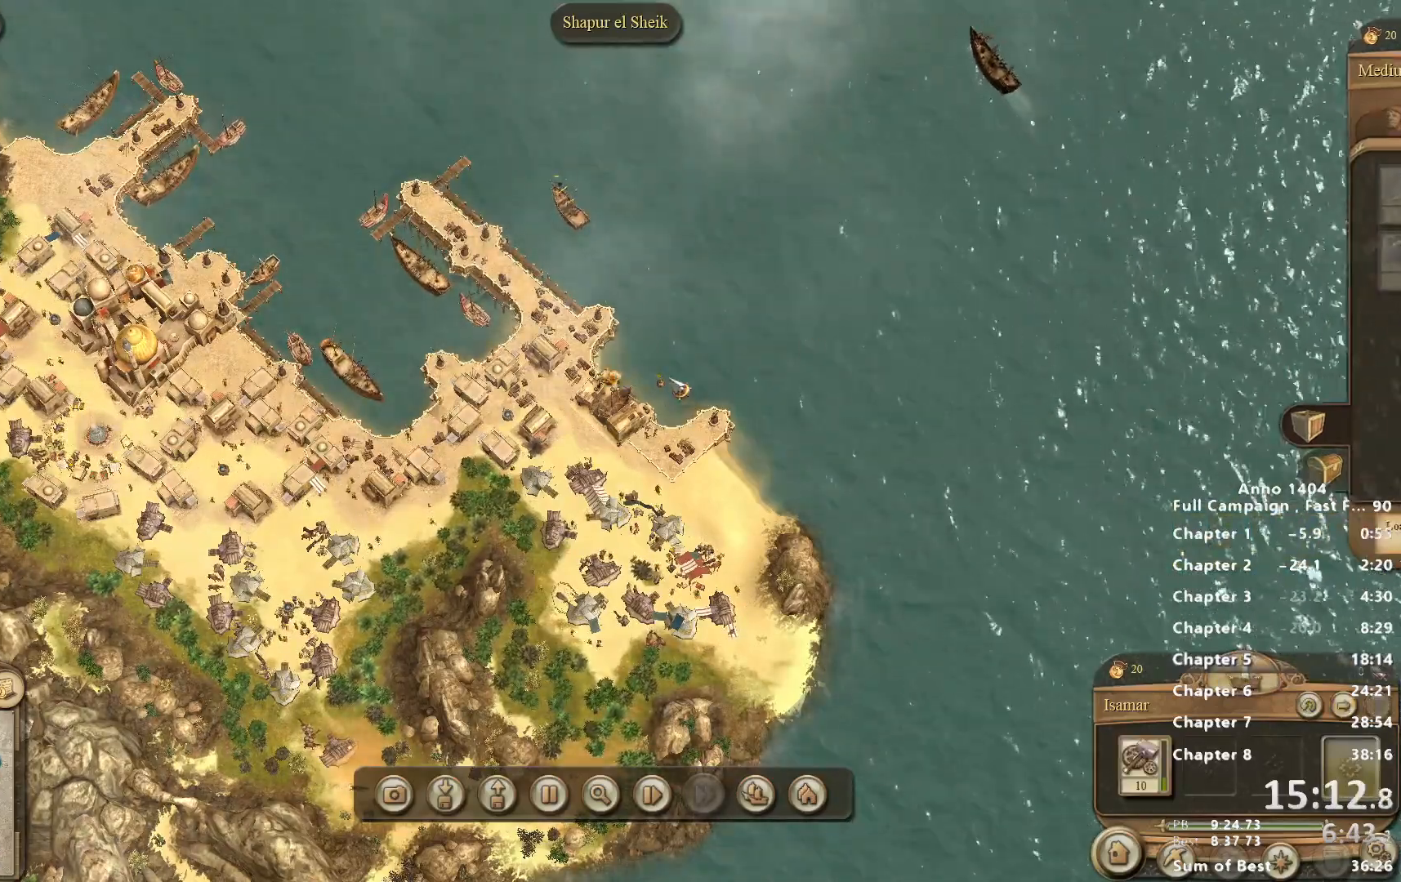
{"keys": [], "mouse": [], "events": []}
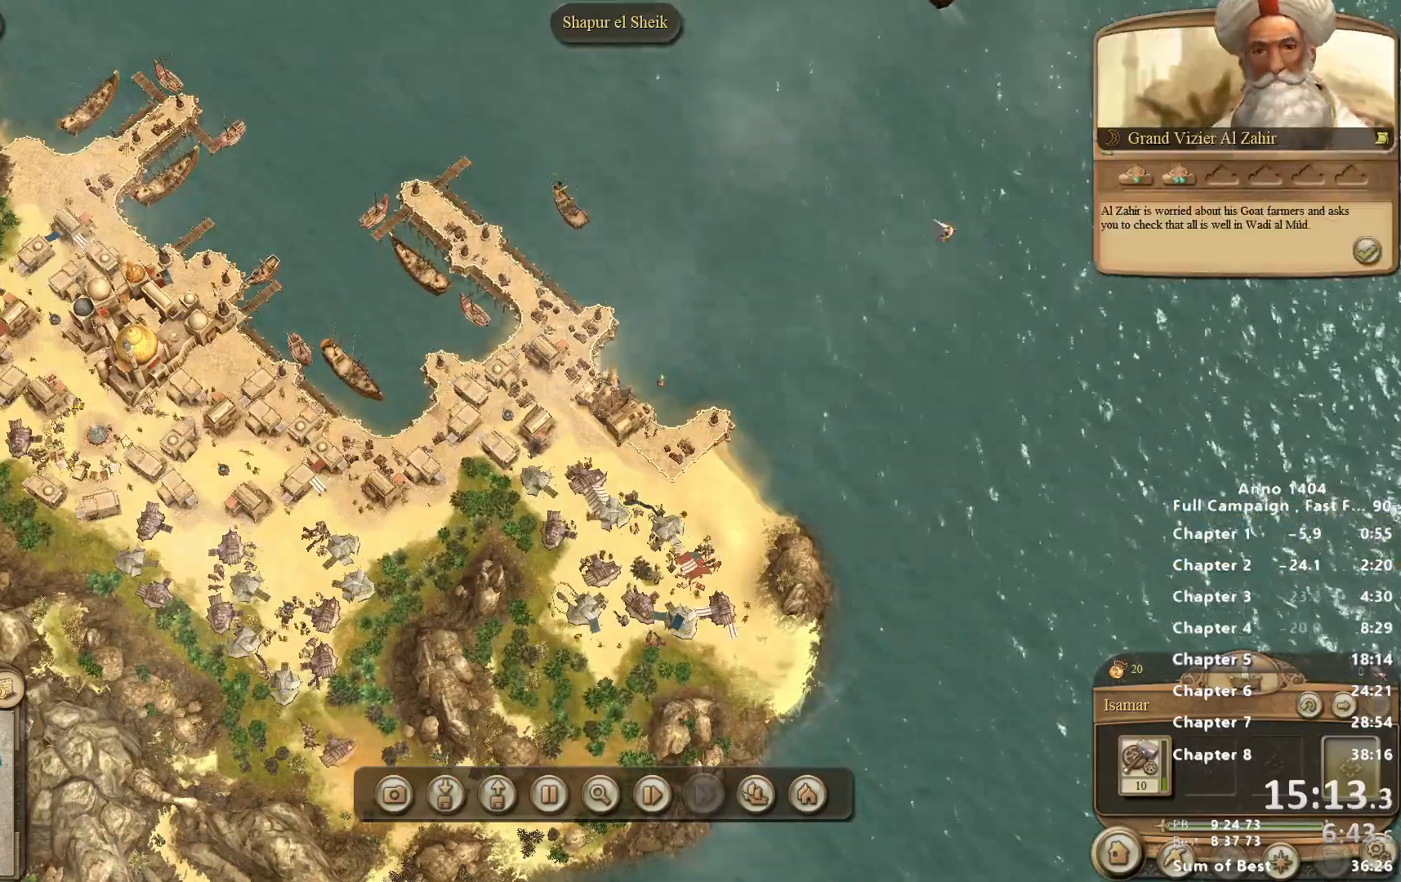
{"keys": [], "mouse": [], "events": []}
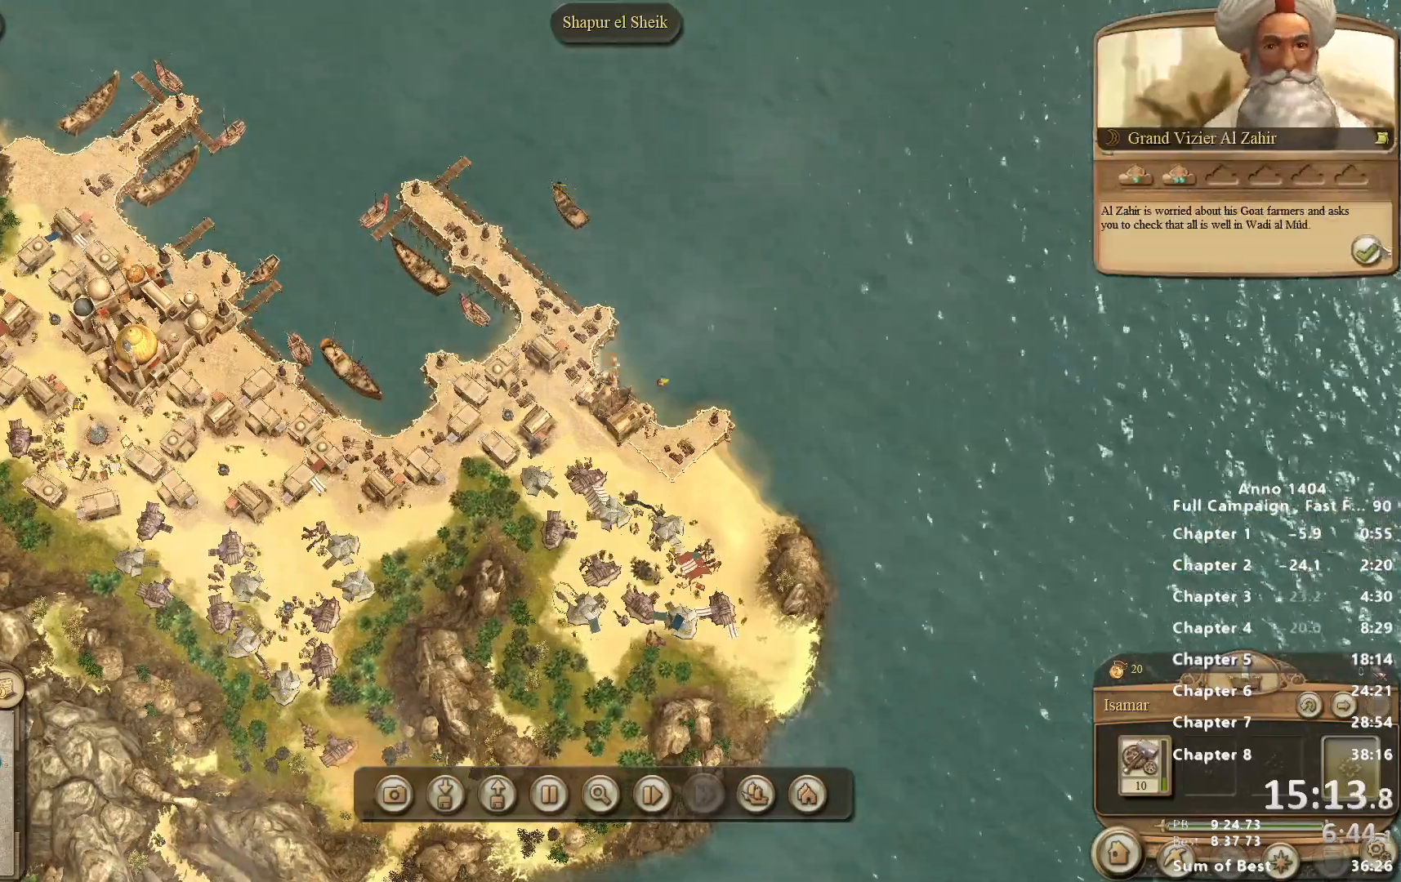
{"keys": [], "mouse": [], "events": [[117, "mouse_left", "down"], [167, "mouse_left", "up"]]}
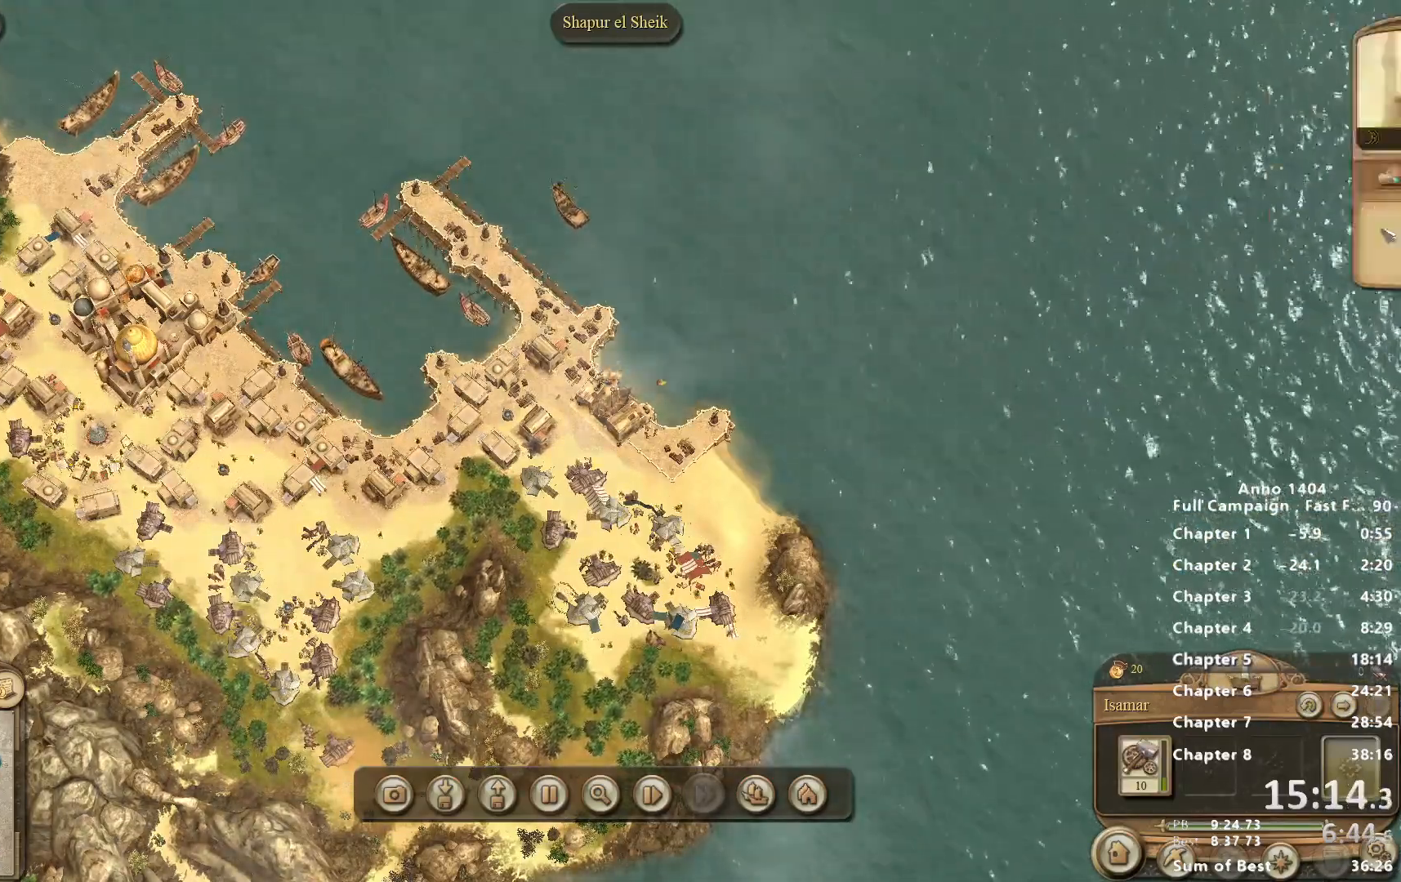
{"keys": [], "mouse": [], "events": []}
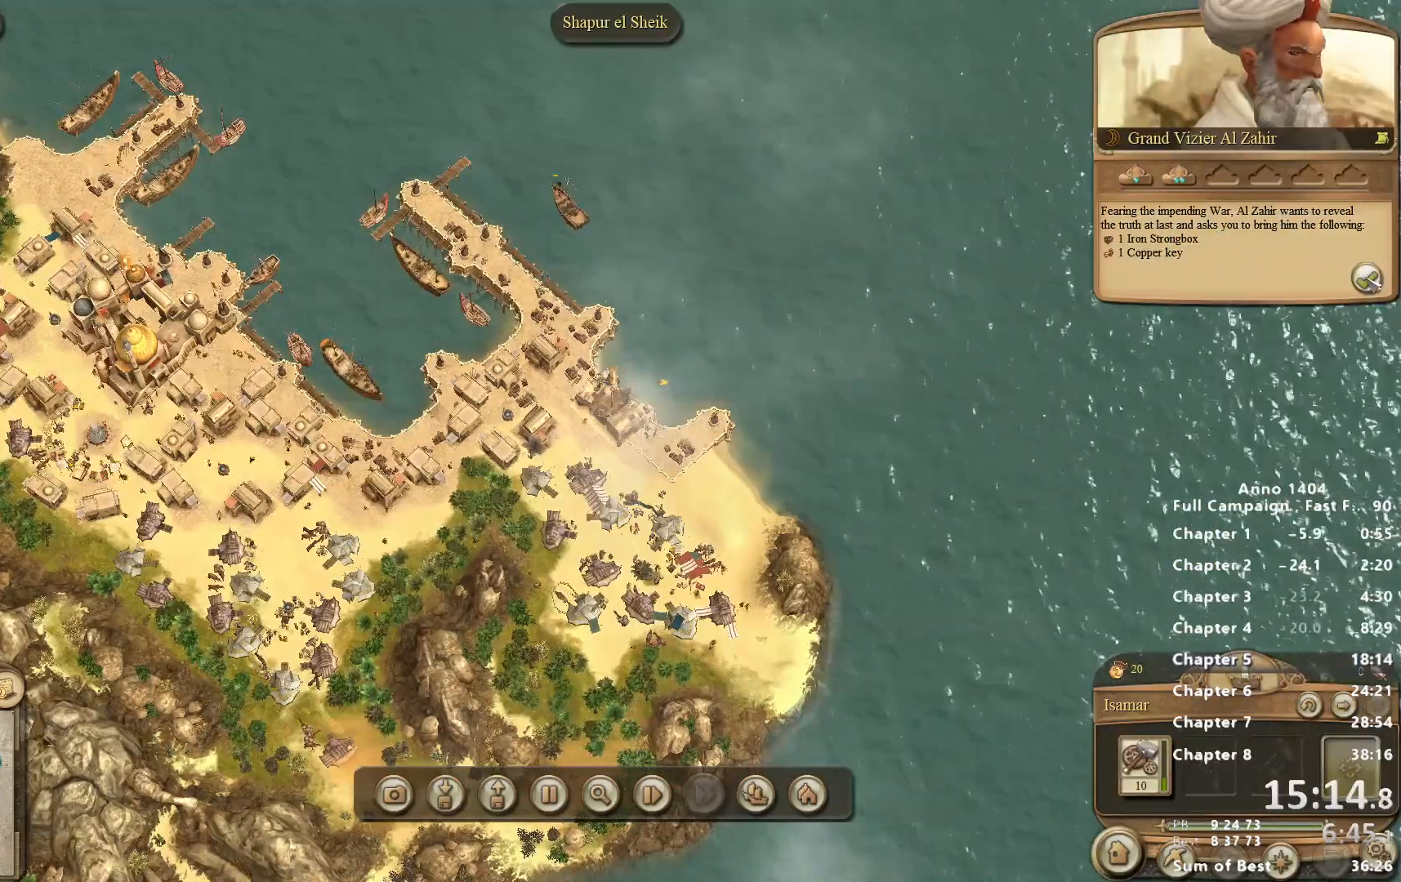
{"keys": [], "mouse": [], "events": [[150, "mouse_left", "down"], [250, "mouse_left", "up"]]}
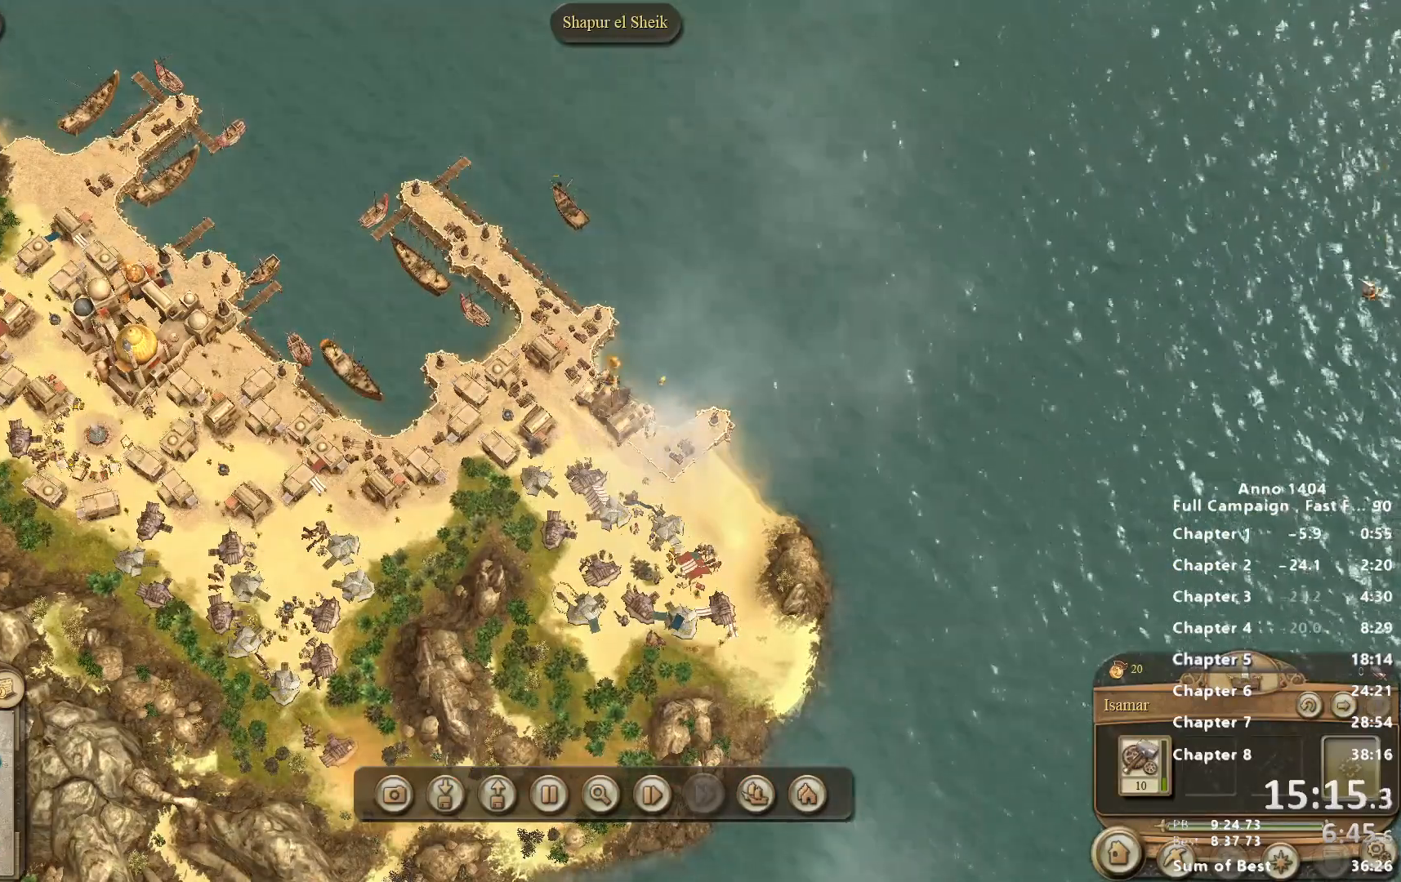
{"keys": [], "mouse": [], "events": []}
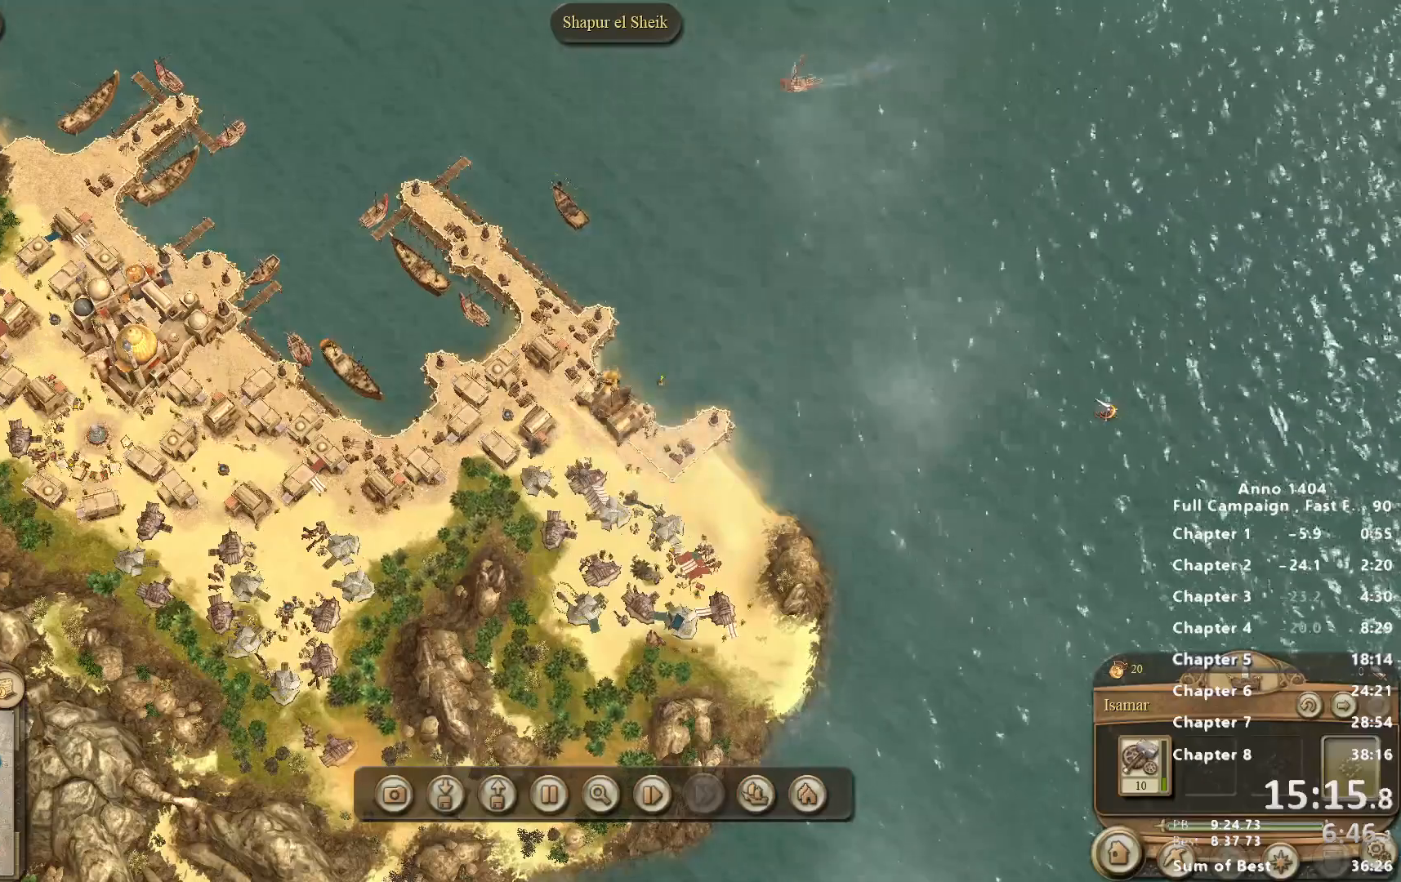
{"keys": [], "mouse": [], "events": []}
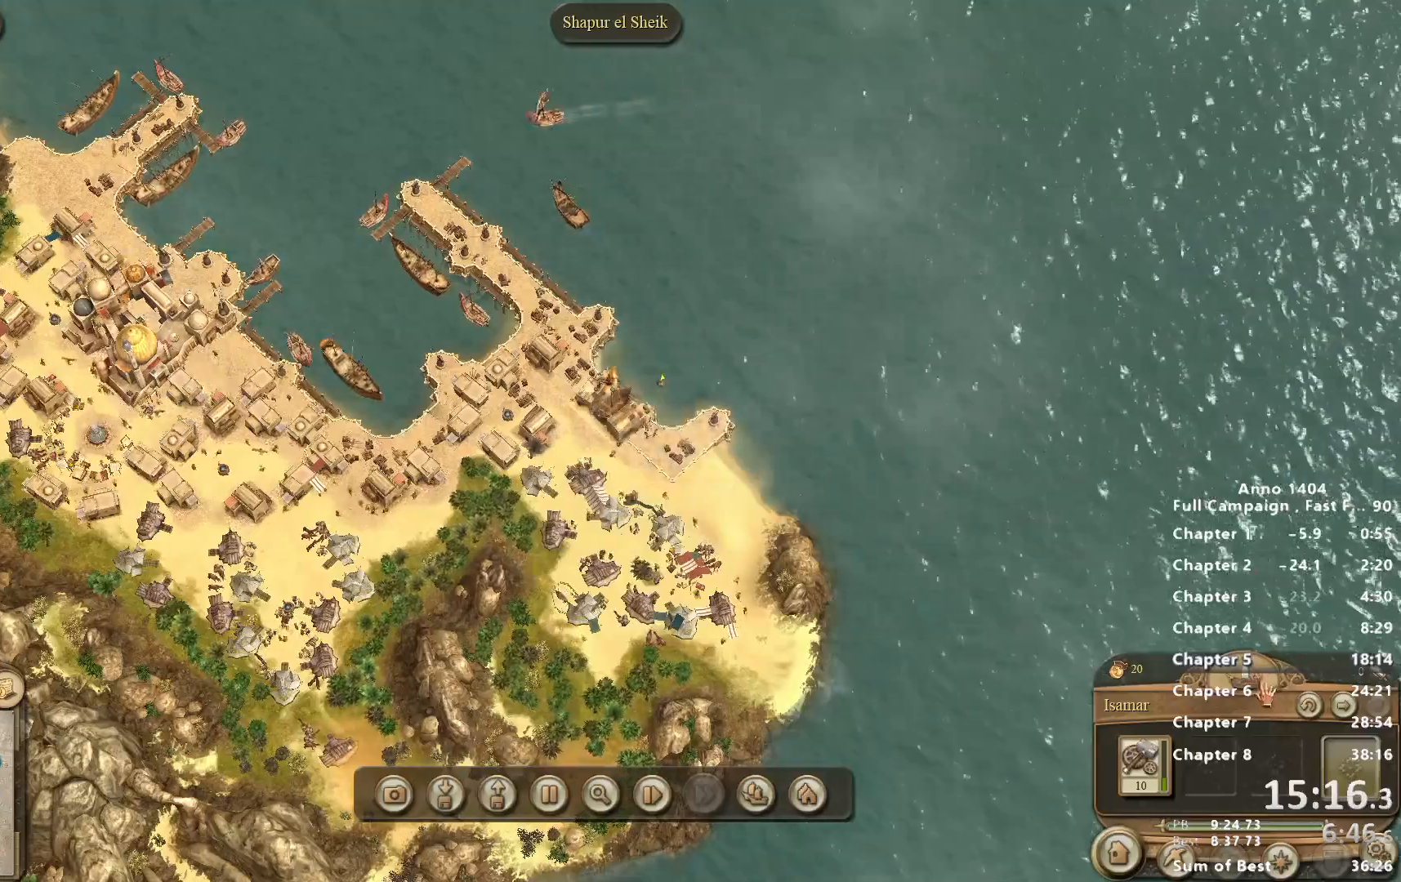
{"keys": [], "mouse": [], "events": []}
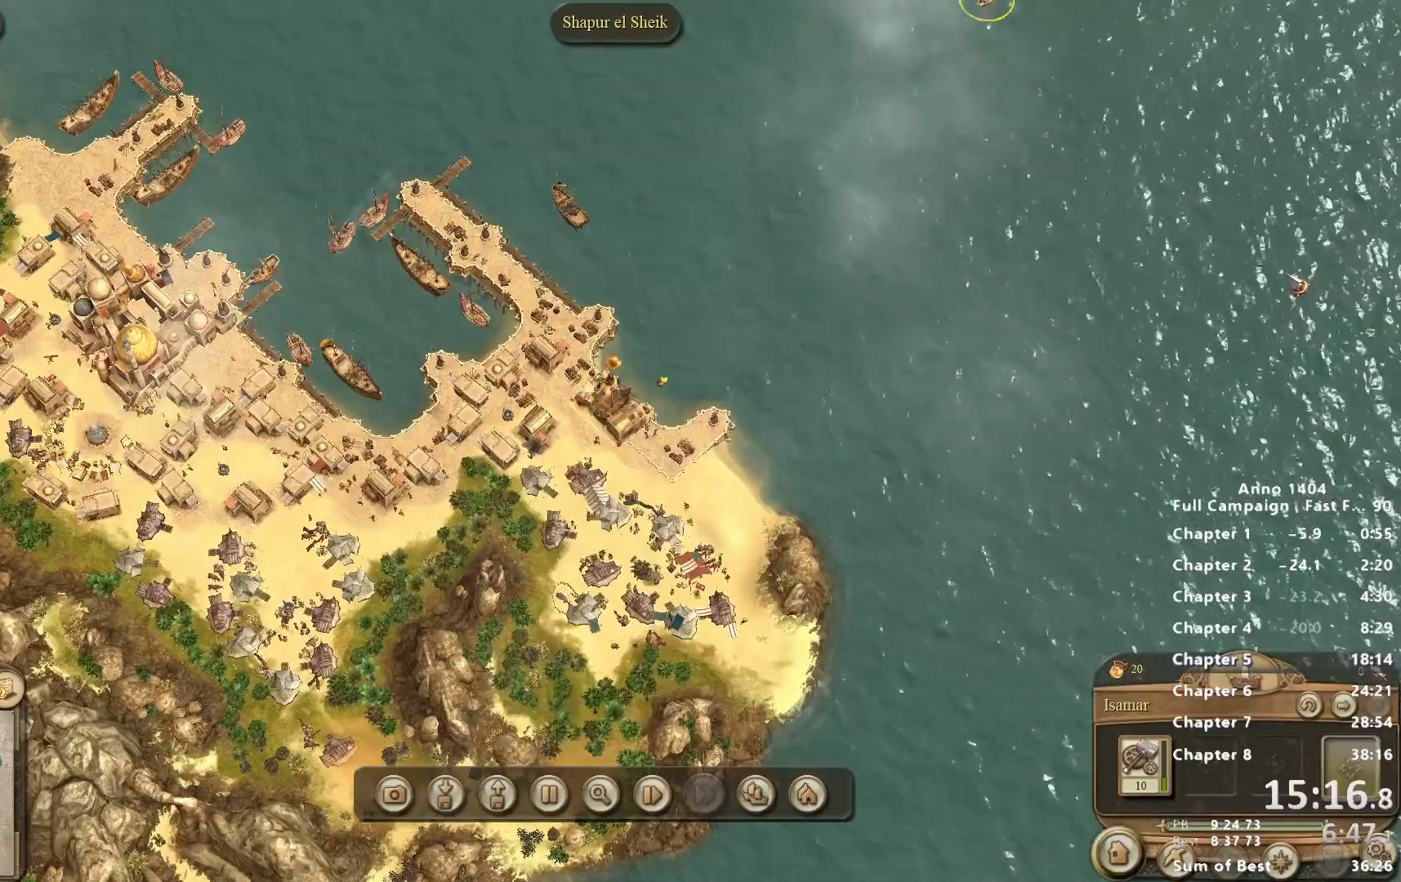
{"keys": [], "mouse": [], "events": []}
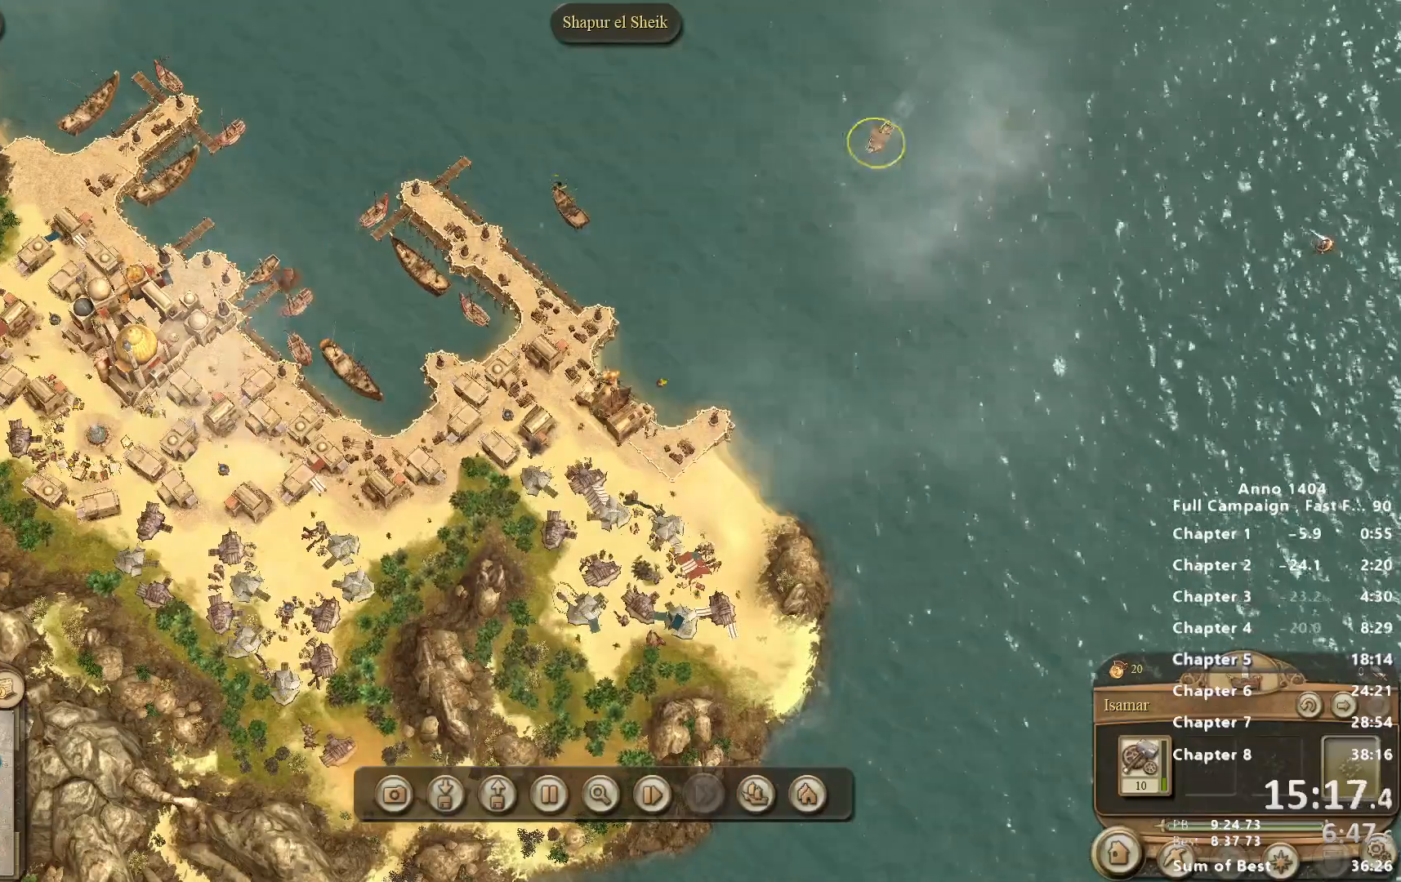
{"keys": [], "mouse": [], "events": []}
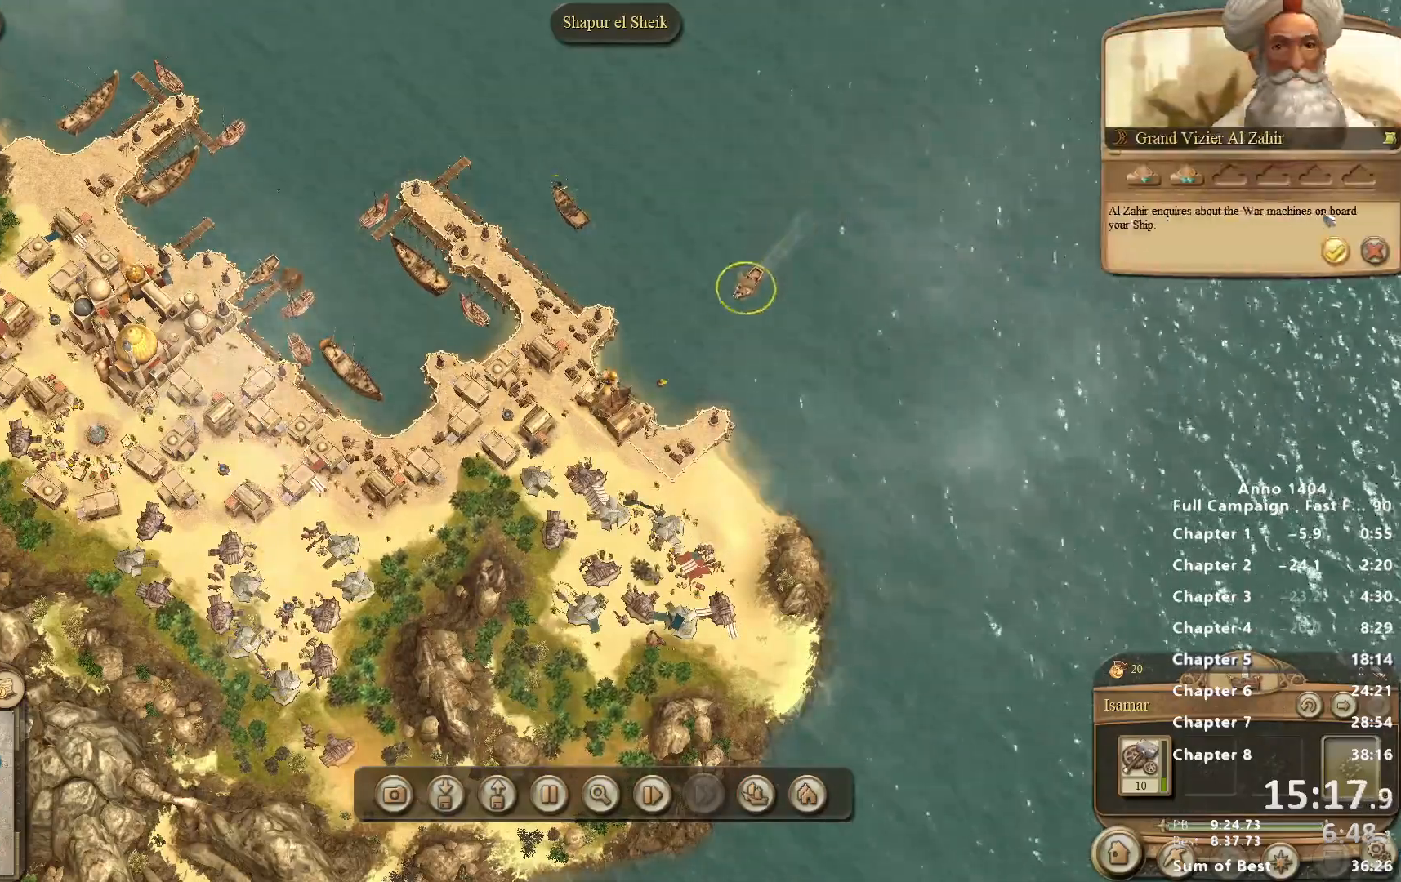
{"keys": [], "mouse": [], "events": [[333, "mouse_left", "down"], [383, "mouse_left", "up"]]}
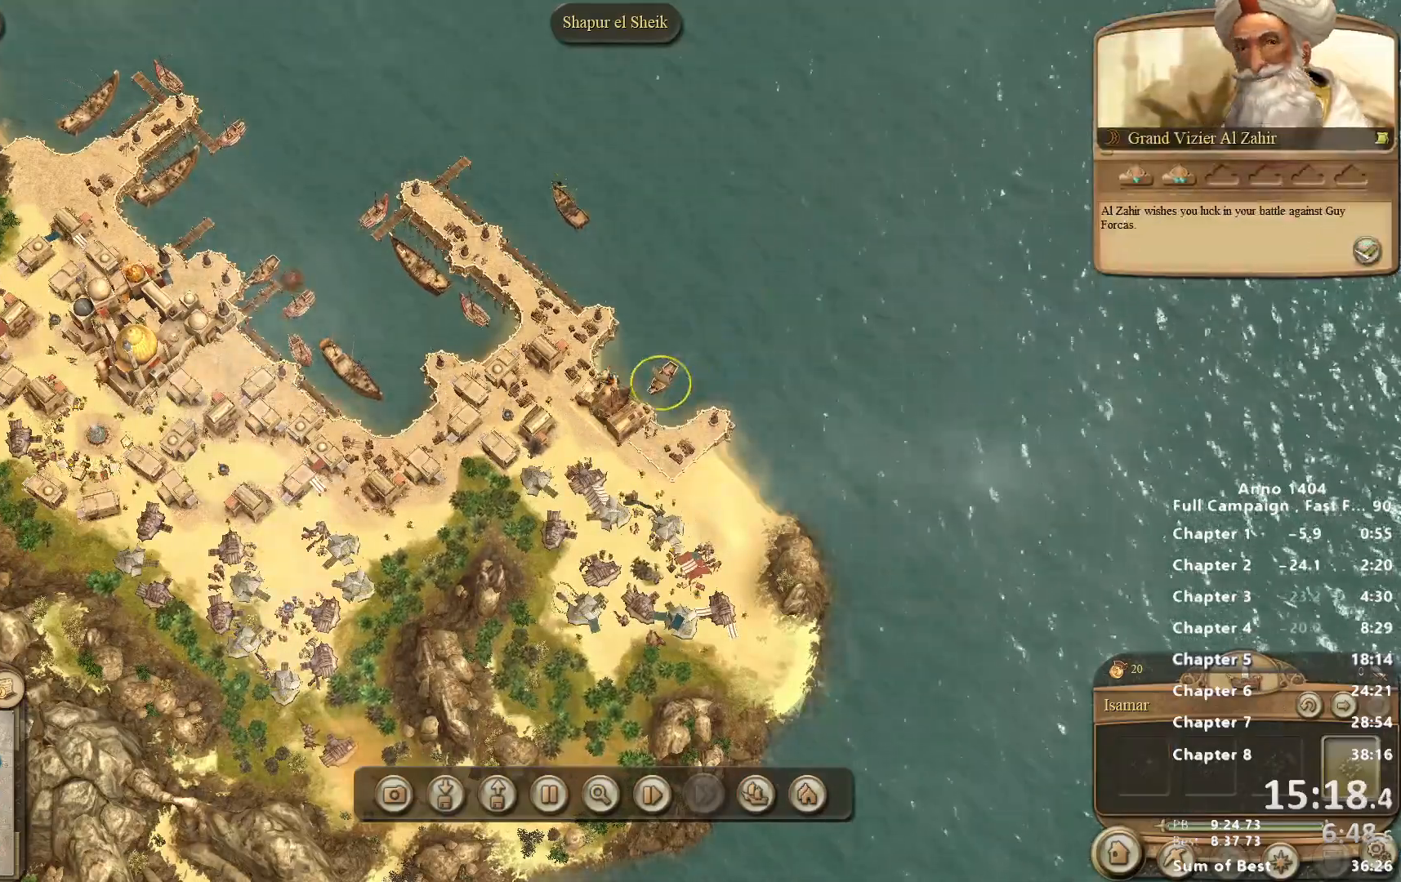
{"keys": [], "mouse": [], "events": [[117, "mouse_left", "down"], [150, "mouse_left", "up"], [250, "mouse_left", "down"], [300, "mouse_left", "up"], [350, "mouse_left", "down"], [400, "mouse_left", "up"]]}
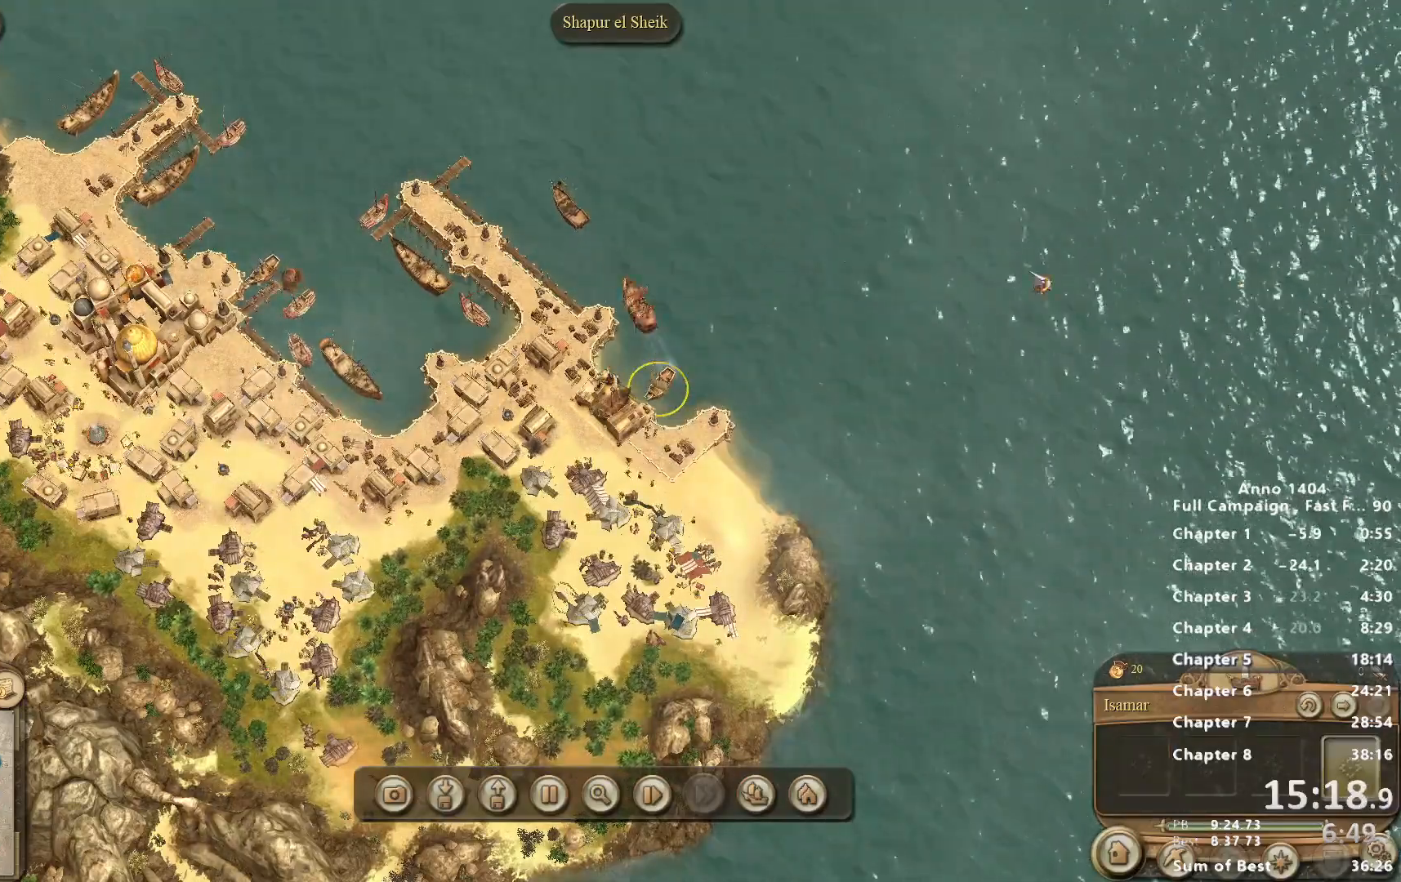
{"keys": [], "mouse": [], "events": [[133, "mouse_right", "down"], [367, "mouse_right", "up"]]}
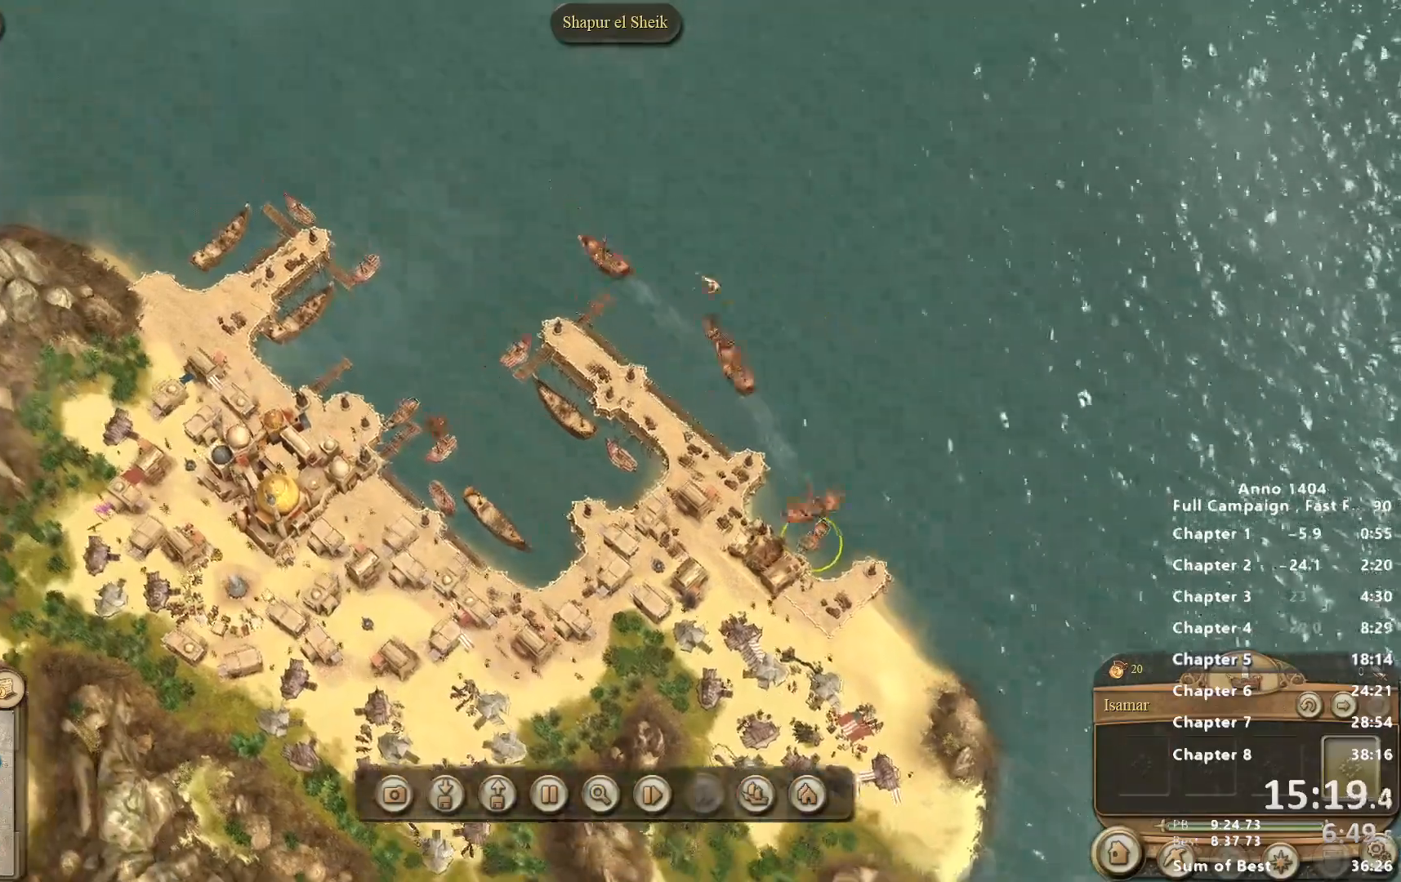
{"keys": [], "mouse": ["left"], "events": [[333, "mouse_left", "down"]]}
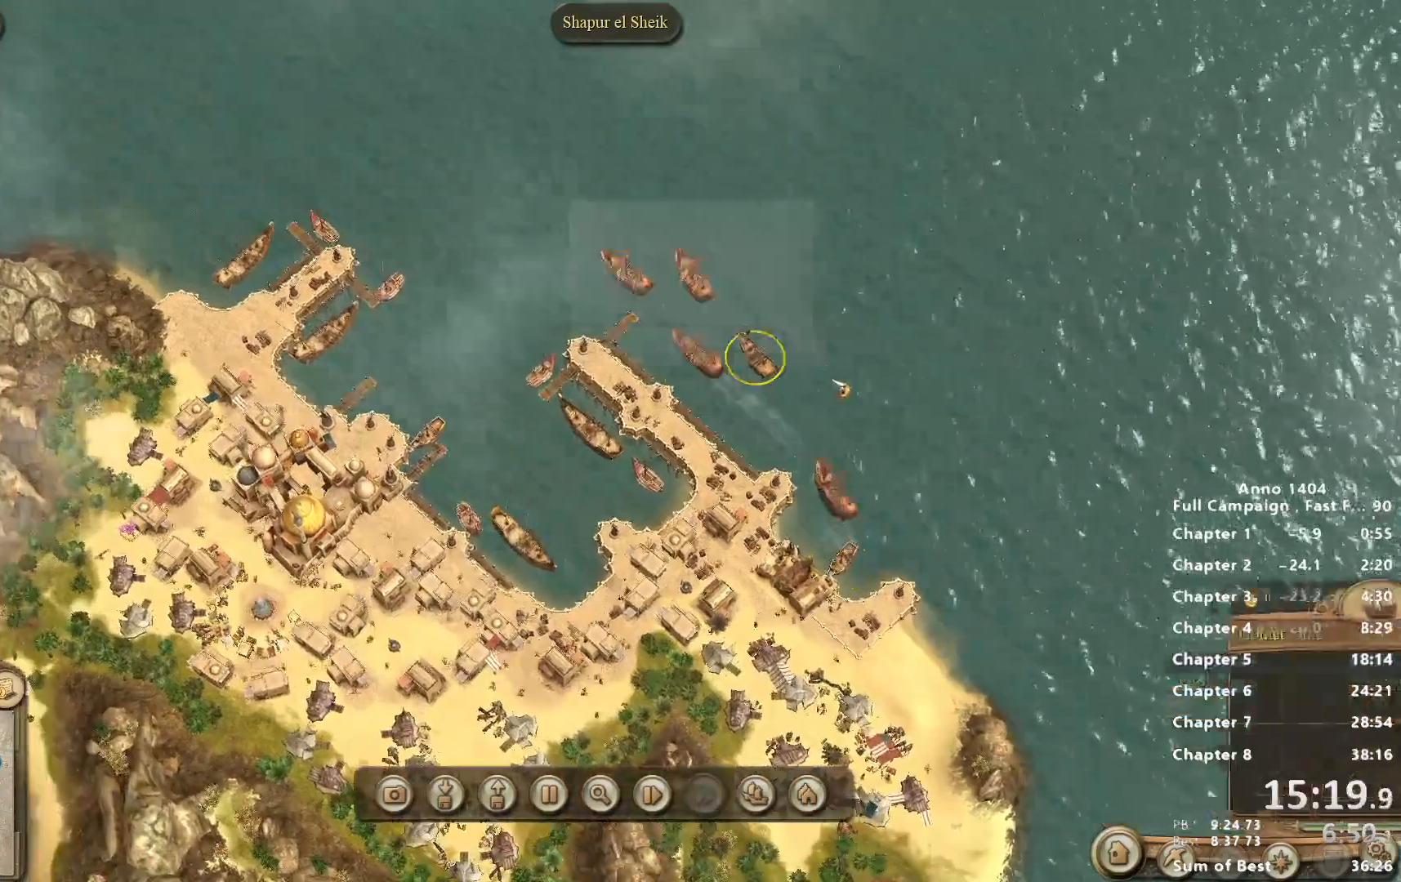
{"keys": [], "mouse": ["left"], "events": []}
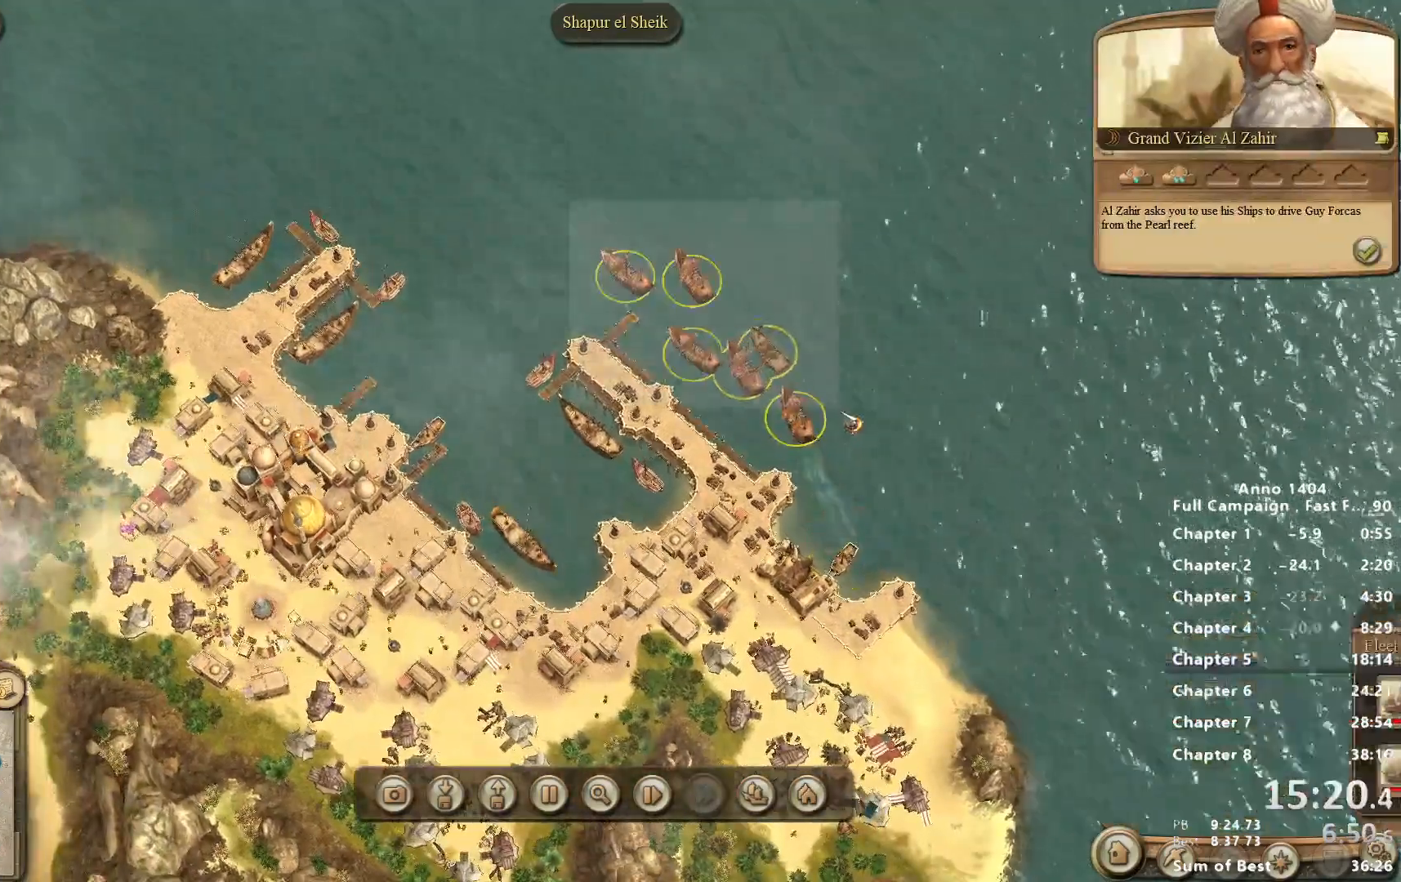
{"keys": [], "mouse": [], "events": [[217, "mouse_left", "up"]]}
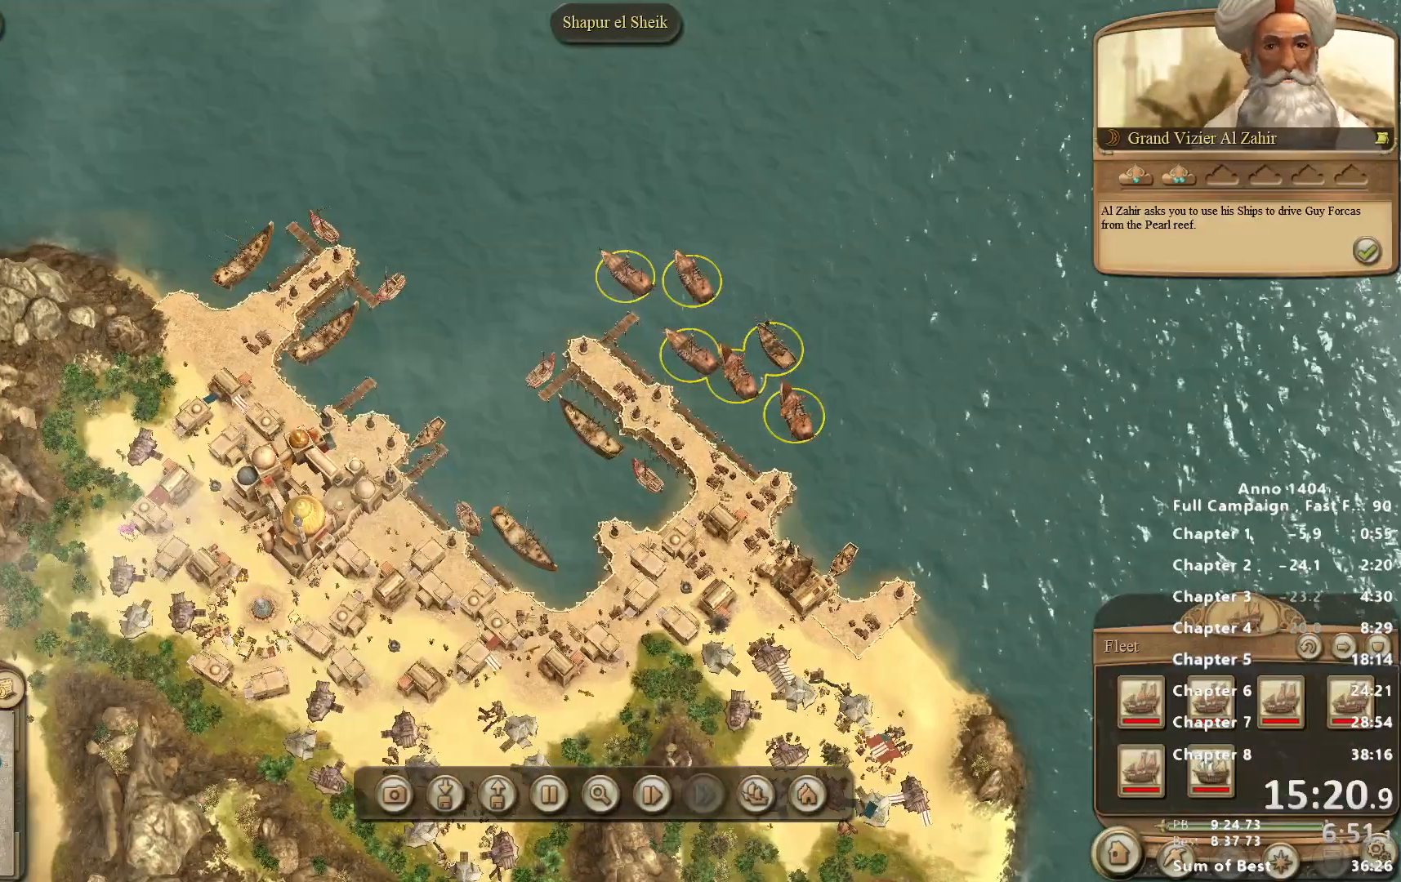
{"keys": [], "mouse": ["right"], "events": [[383, "mouse_right", "down"]]}
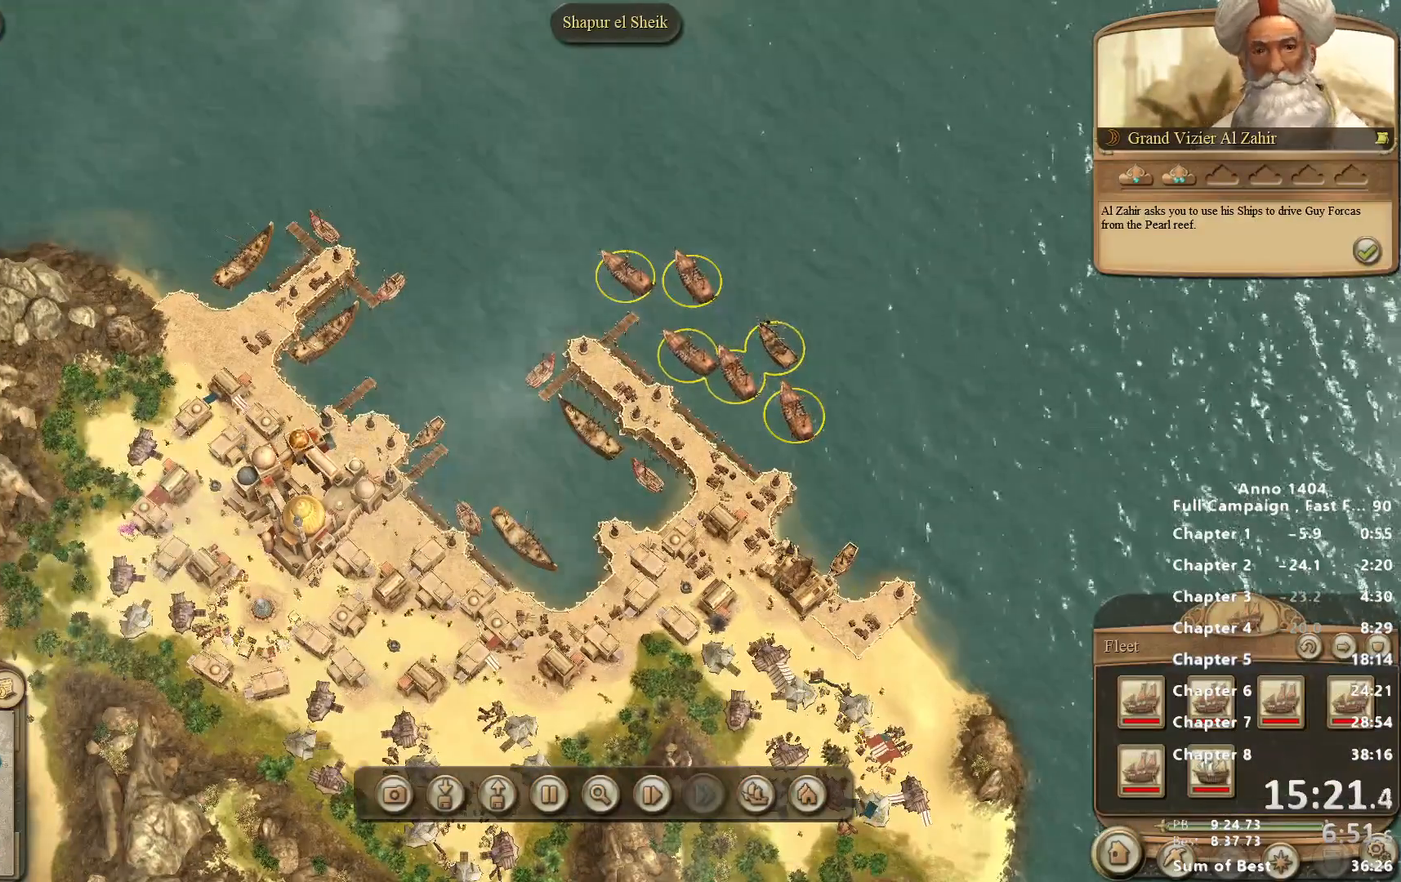
{"keys": [], "mouse": ["right"], "events": [[17, "mouse_right", "up"], [483, "mouse_right", "down"]]}
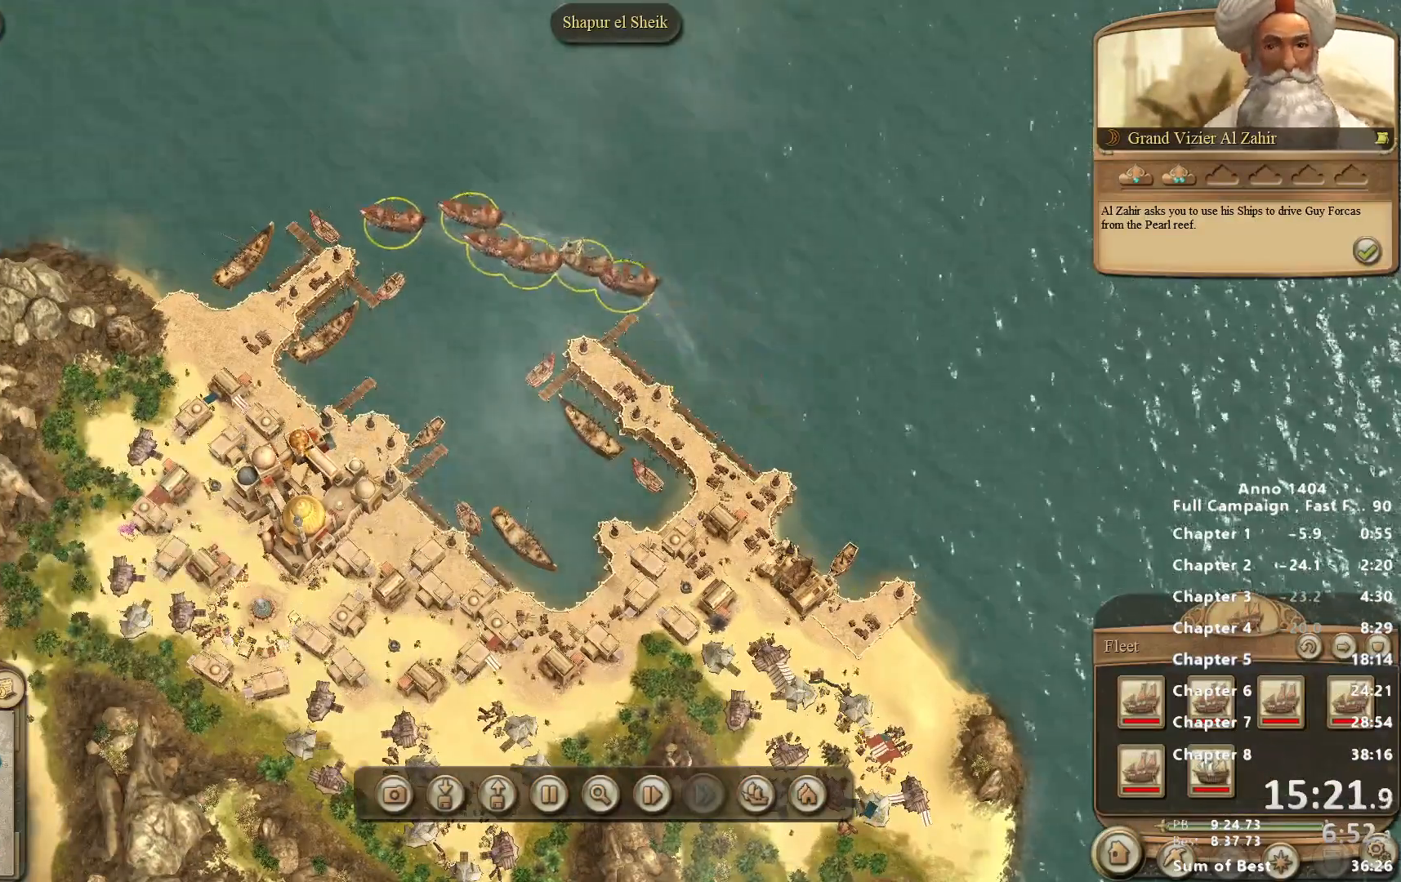
{"keys": [], "mouse": ["left"], "events": [[83, "mouse_right", "up"], [400, "mouse_left", "down"]]}
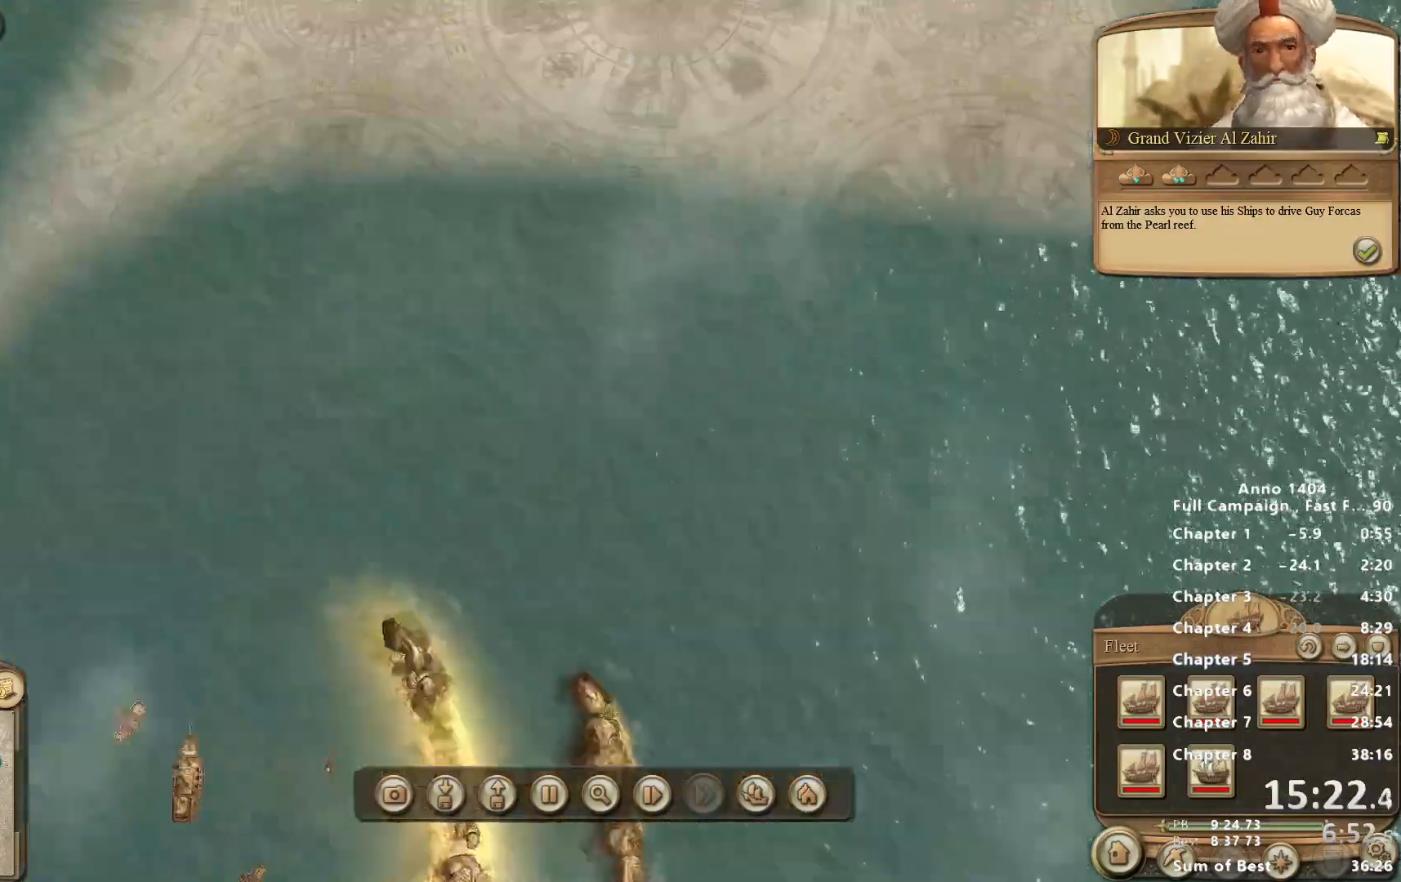
{"keys": [], "mouse": [], "events": [[100, "mouse_left", "up"]]}
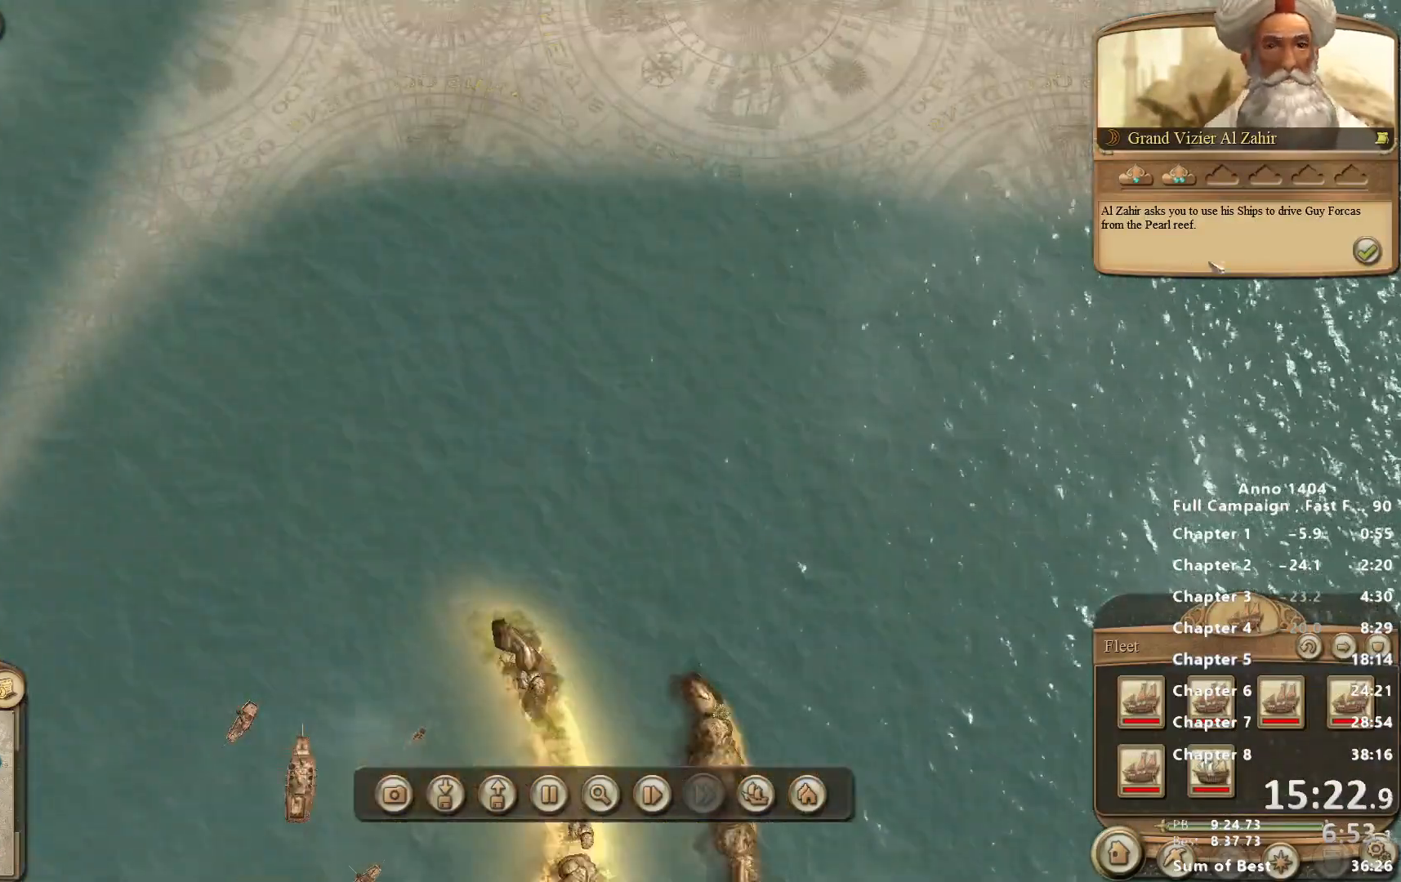
{"keys": [], "mouse": [], "events": [[433, "mouse_left", "down"], [483, "mouse_left", "up"]]}
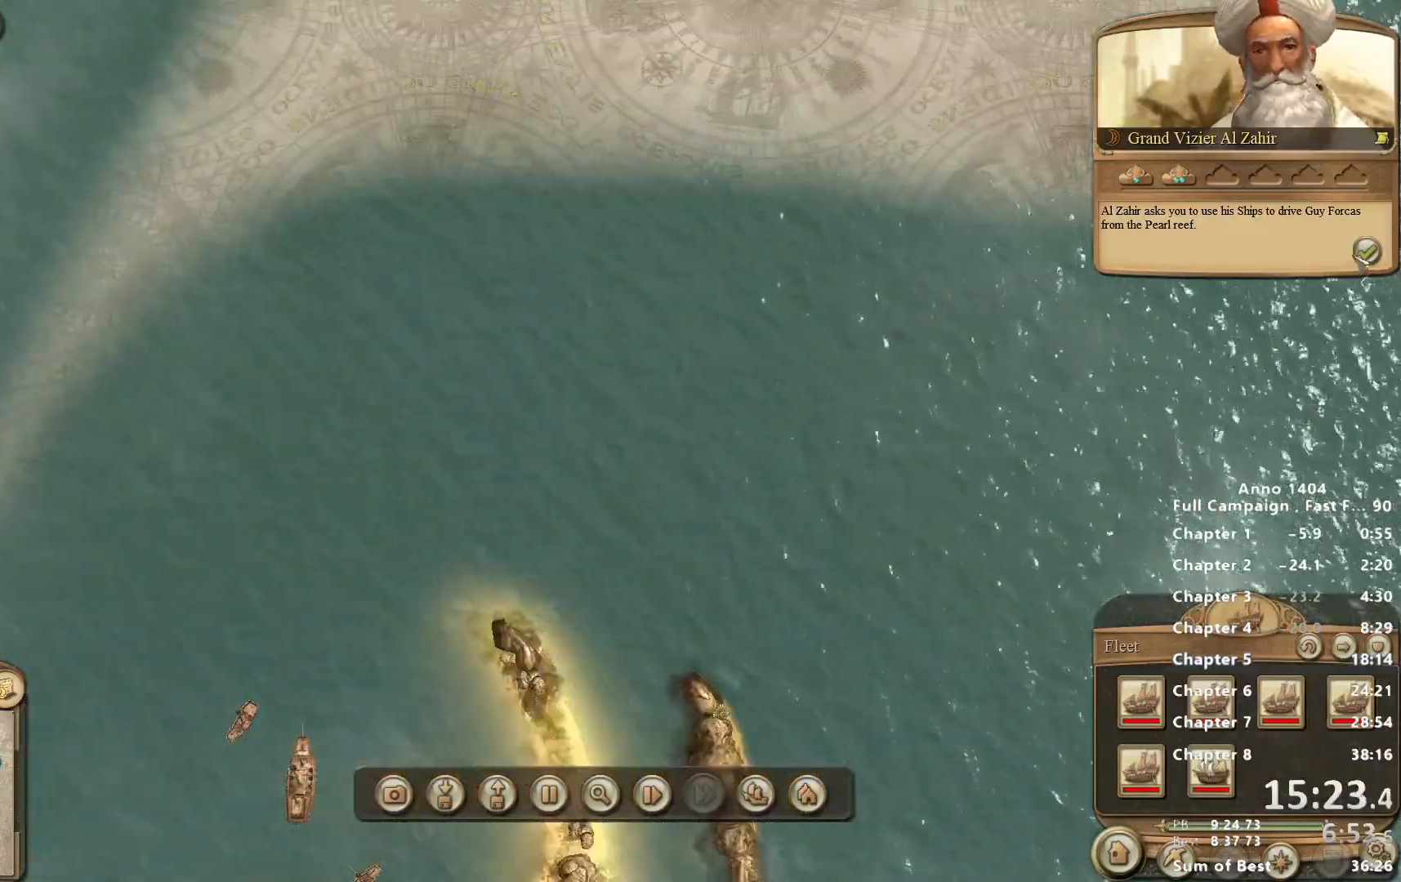
{"keys": [], "mouse": [], "events": []}
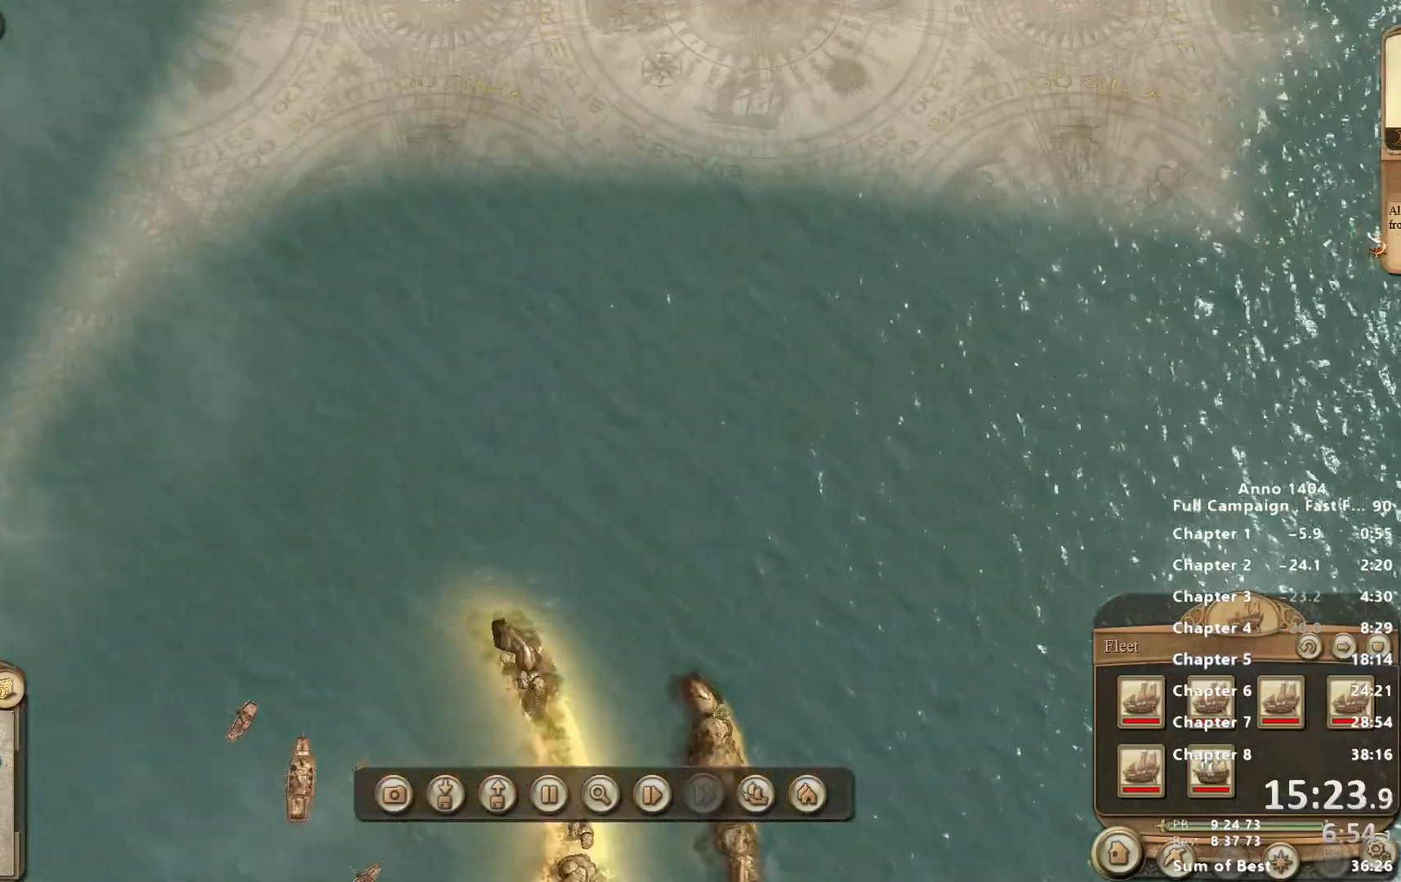
{"keys": [], "mouse": ["right"], "events": [[317, "mouse_right", "down"]]}
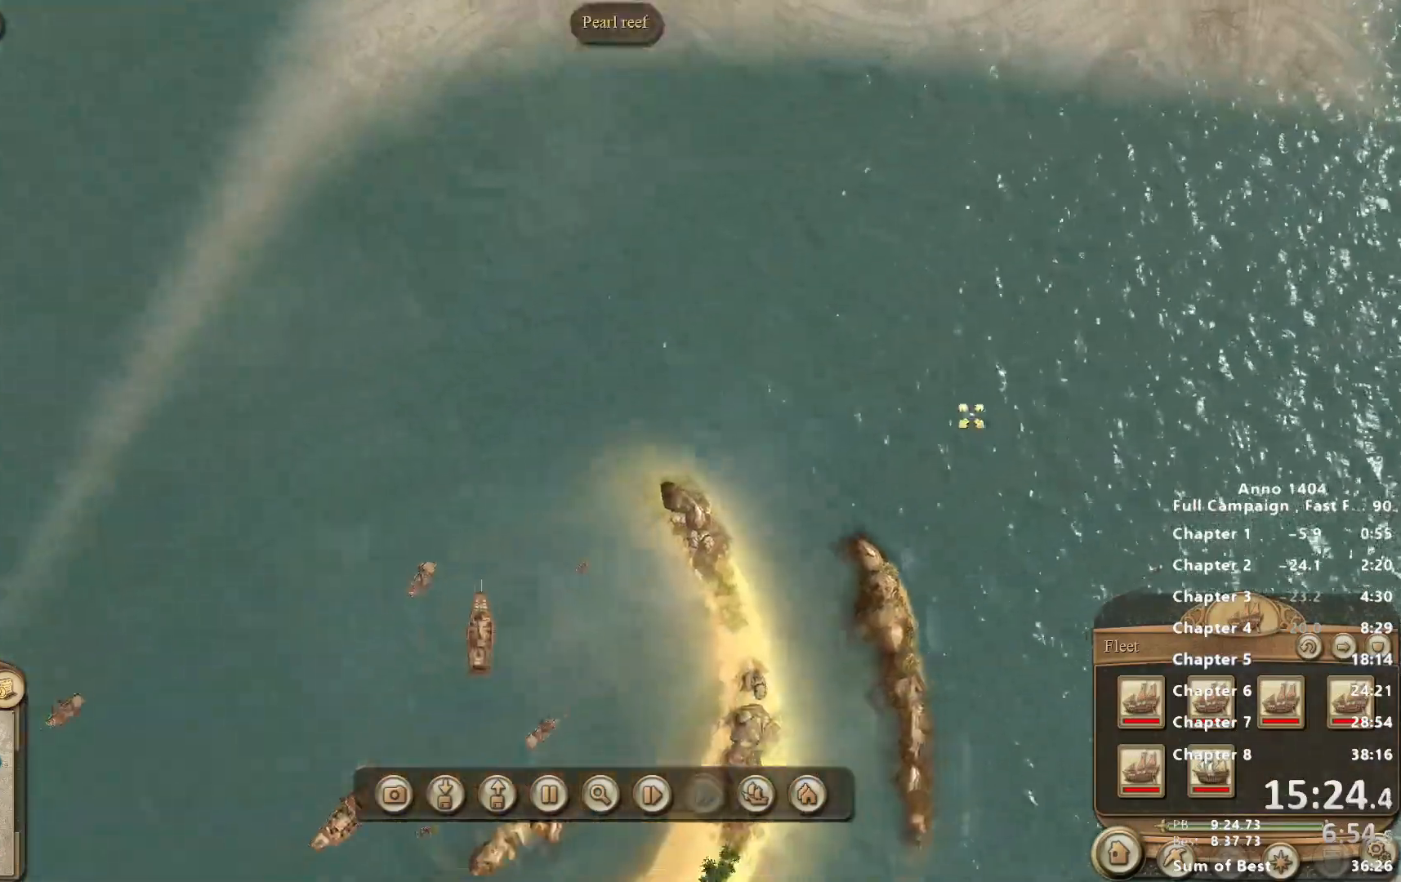
{"keys": [], "mouse": [], "events": [[100, "mouse_right", "up"]]}
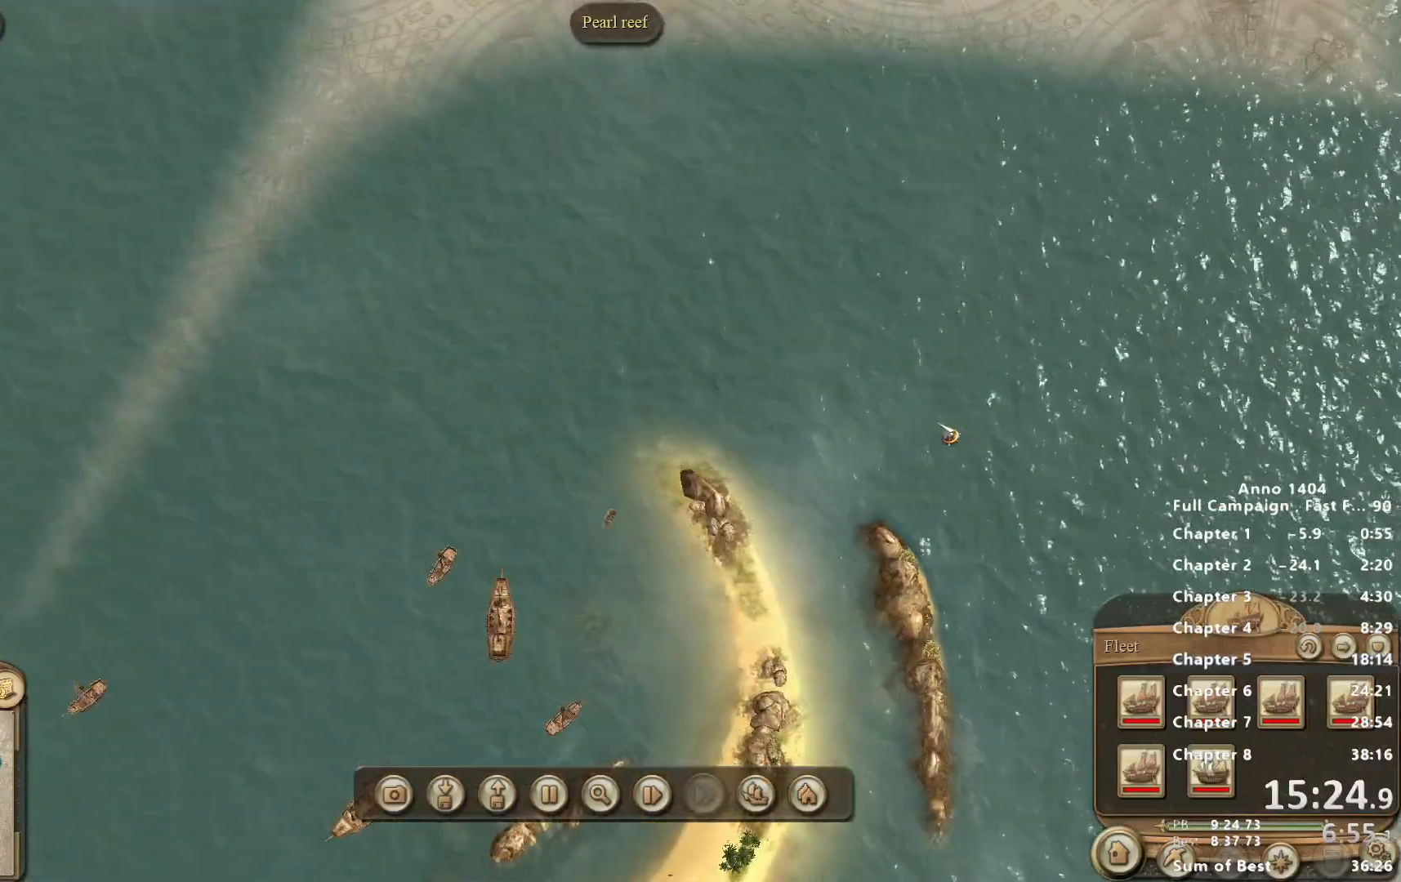
{"keys": [], "mouse": [], "events": []}
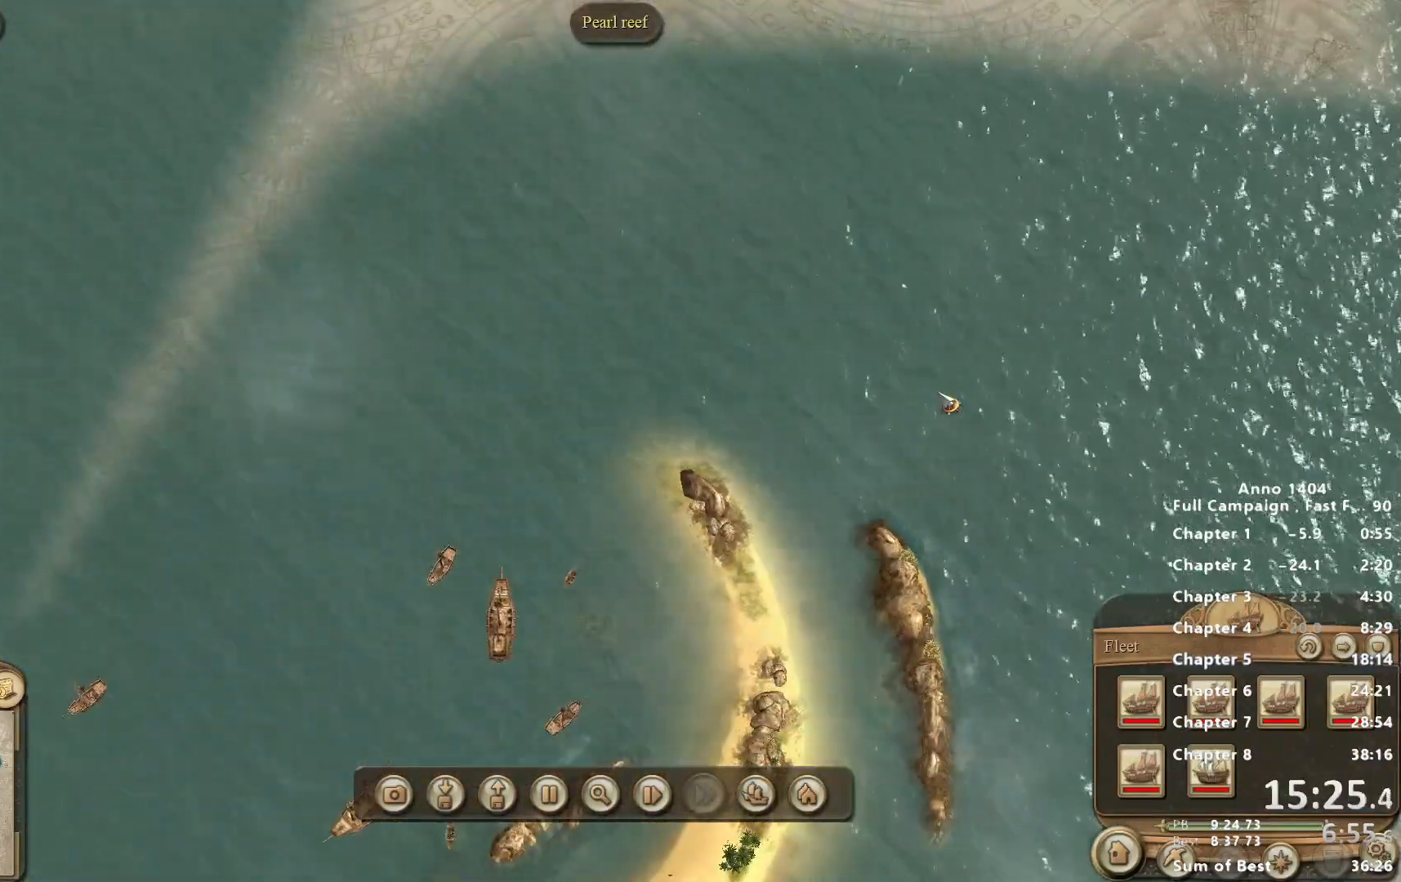
{"keys": [], "mouse": [], "events": []}
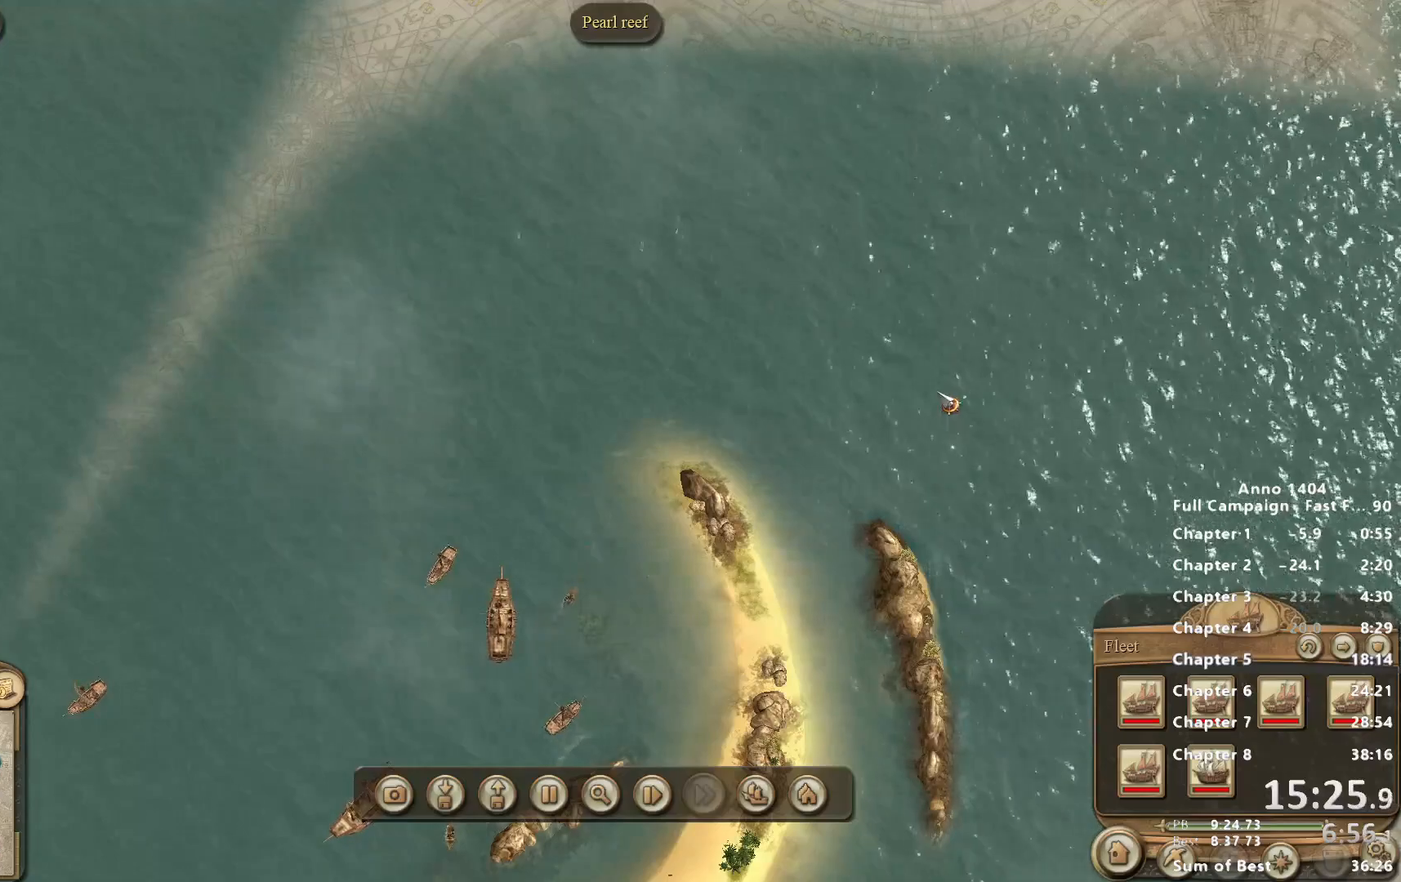
{"keys": [], "mouse": [], "events": []}